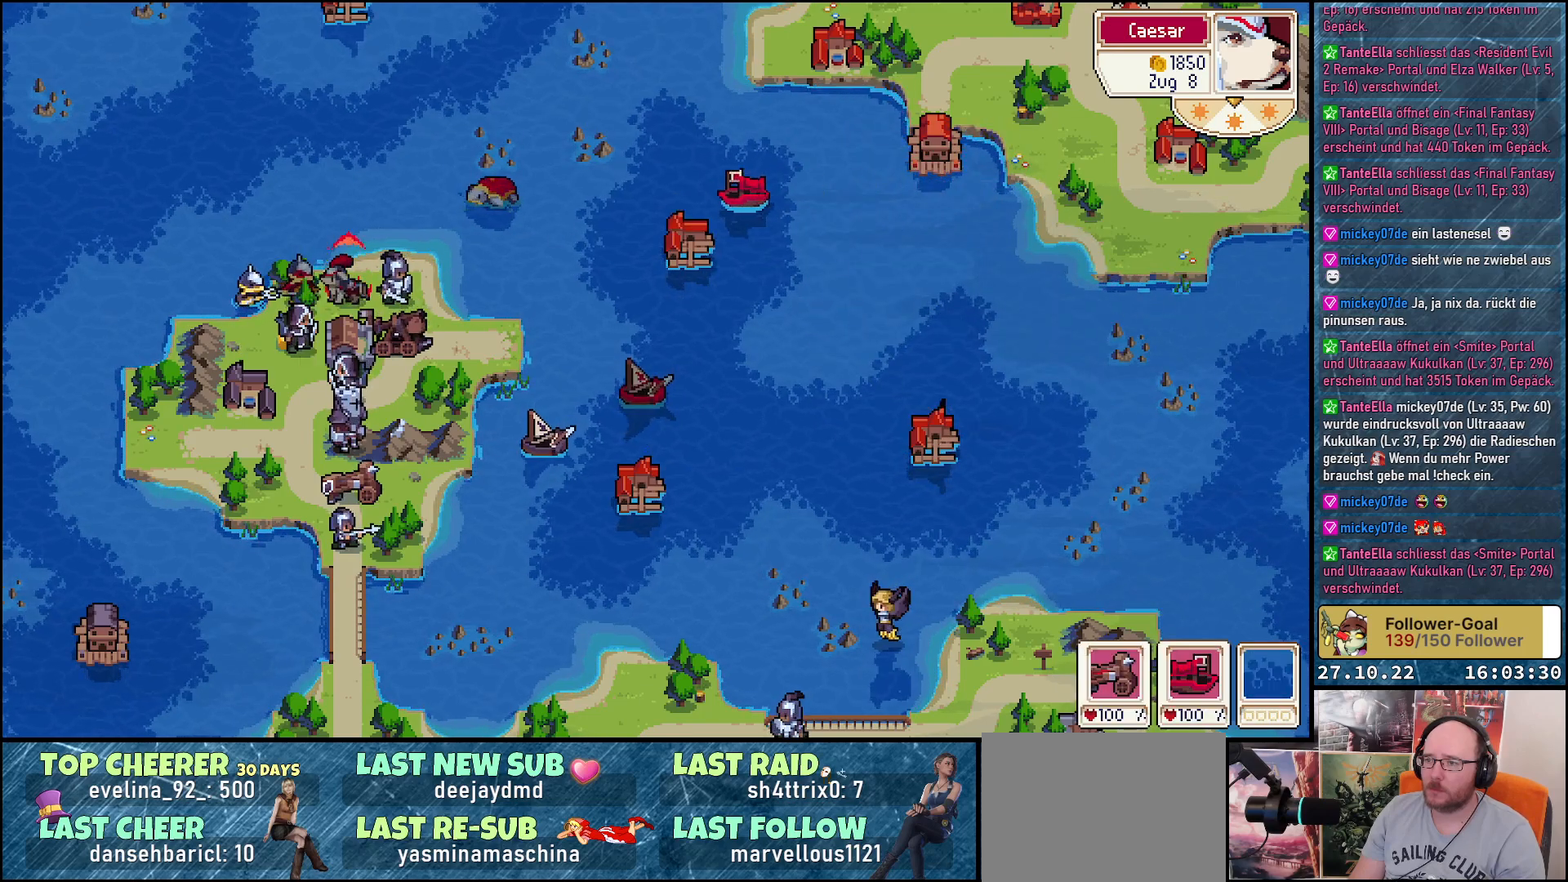
Gameplay with a controller (Xbox layout); each line is a JSON object with the inputs held at the frame after it. "events" lists button and stick changes between this image and that frame as [ms after this image, input, new state], when the widget could be followed in between. Not read: left_stick.
{"buttons": ["DPAD_RIGHT"], "right_stick": "center", "events": [[433, "DPAD_RIGHT", "down"]]}
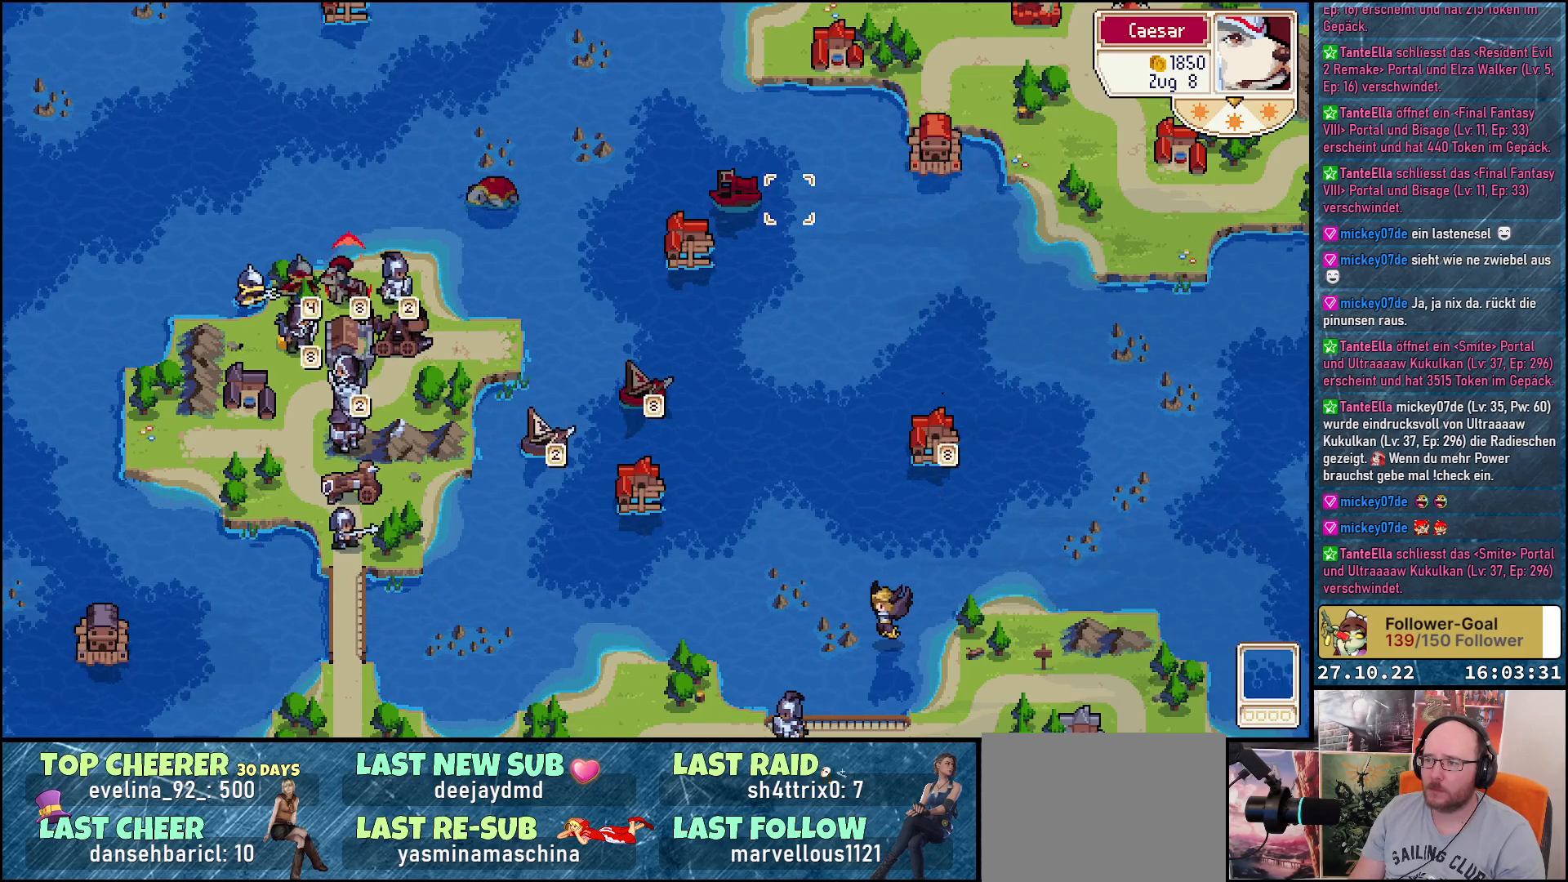
{"buttons": ["DPAD_RIGHT"], "right_stick": "center", "events": [[133, "DPAD_UP", "down"], [150, "DPAD_RIGHT", "up"], [400, "DPAD_UP", "up"], [483, "DPAD_RIGHT", "down"]]}
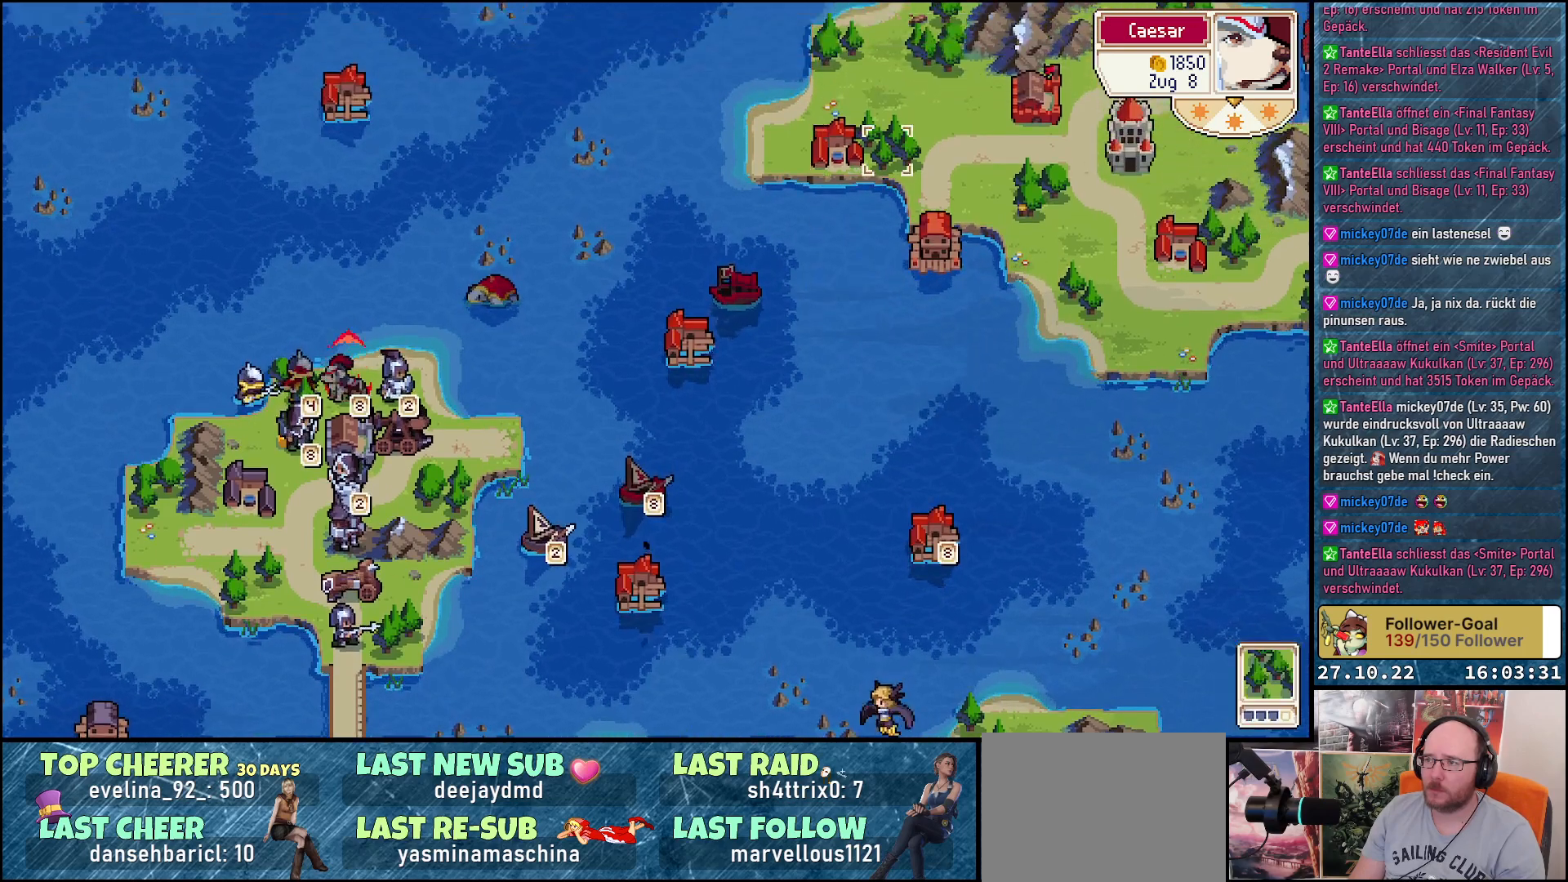
{"buttons": [], "right_stick": "center", "events": [[133, "DPAD_RIGHT", "up"], [317, "DPAD_DOWN", "down"], [450, "DPAD_DOWN", "up"]]}
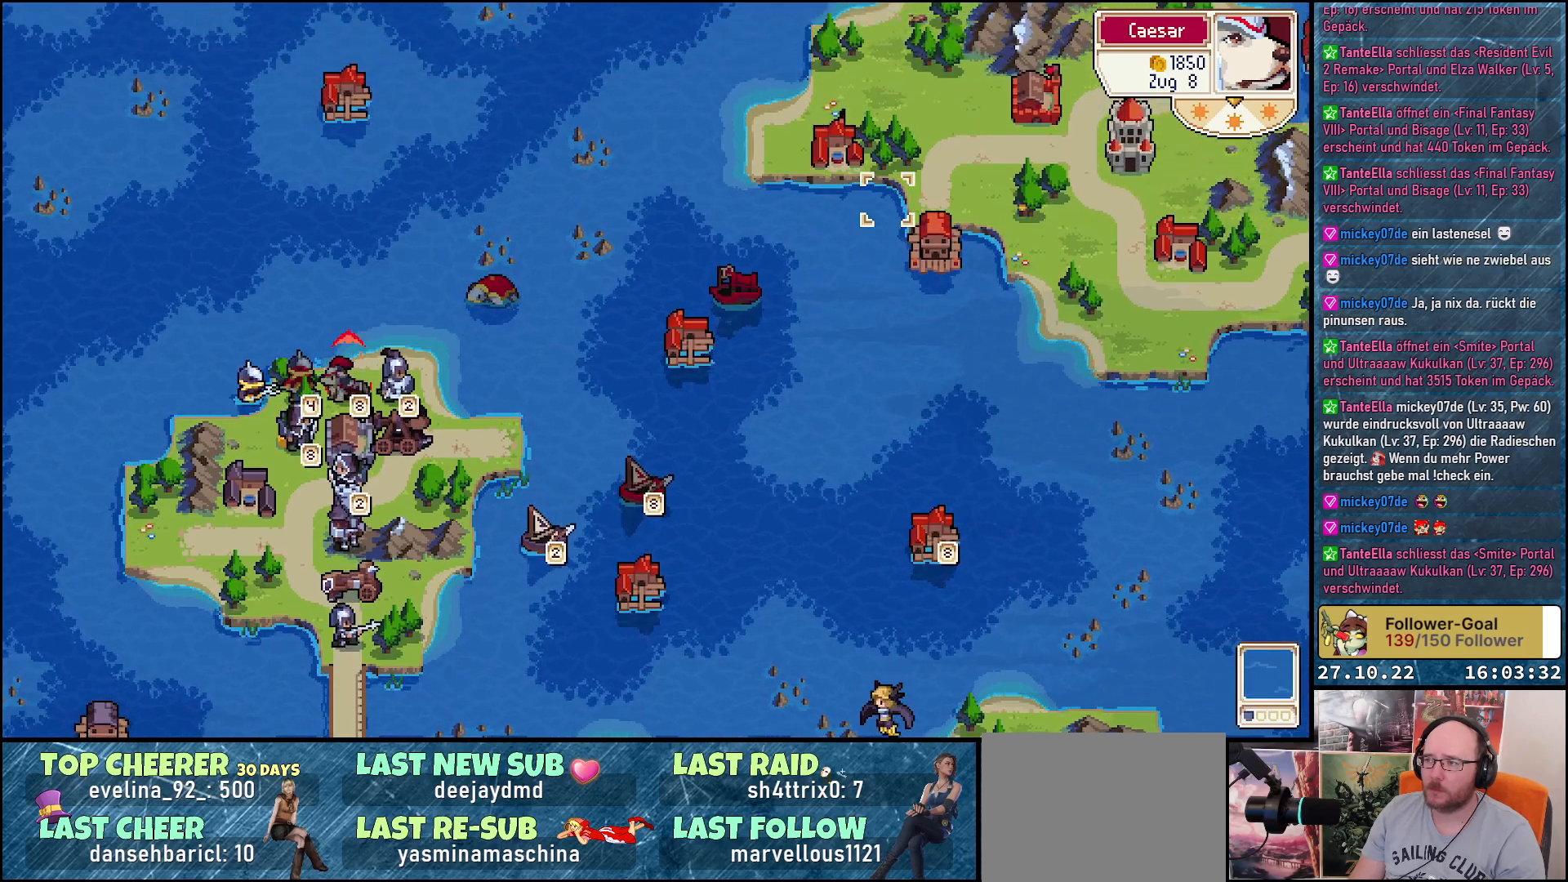
{"buttons": ["DPAD_RIGHT"], "right_stick": "center", "events": [[83, "DPAD_RIGHT", "down"], [267, "DPAD_RIGHT", "up"], [417, "DPAD_RIGHT", "down"]]}
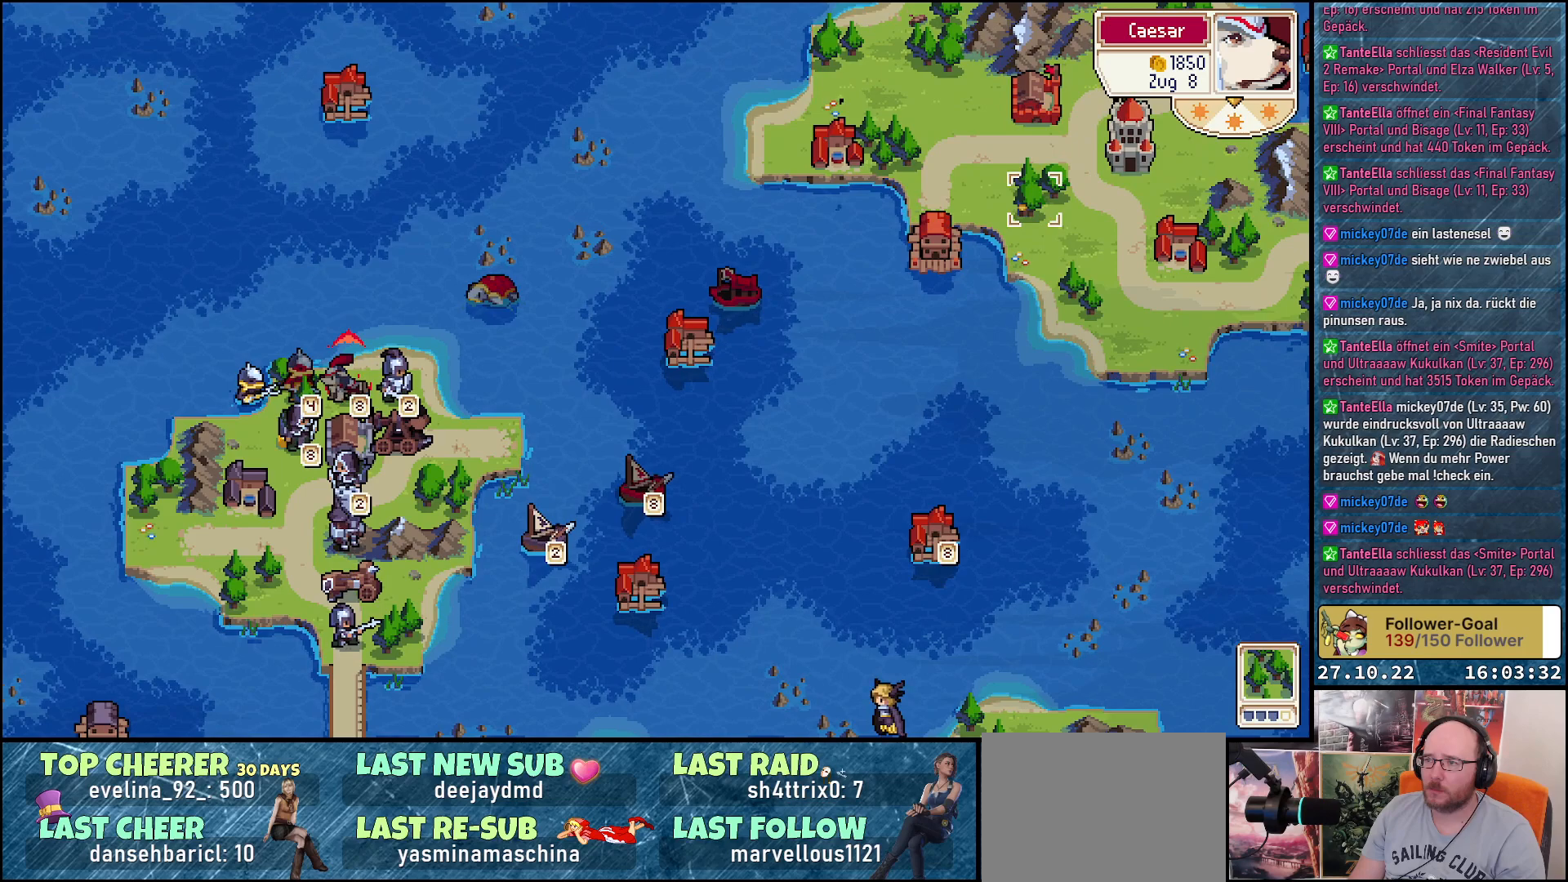
{"buttons": [], "right_stick": "center", "events": [[33, "DPAD_RIGHT", "up"], [167, "DPAD_RIGHT", "down"], [267, "DPAD_RIGHT", "up"]]}
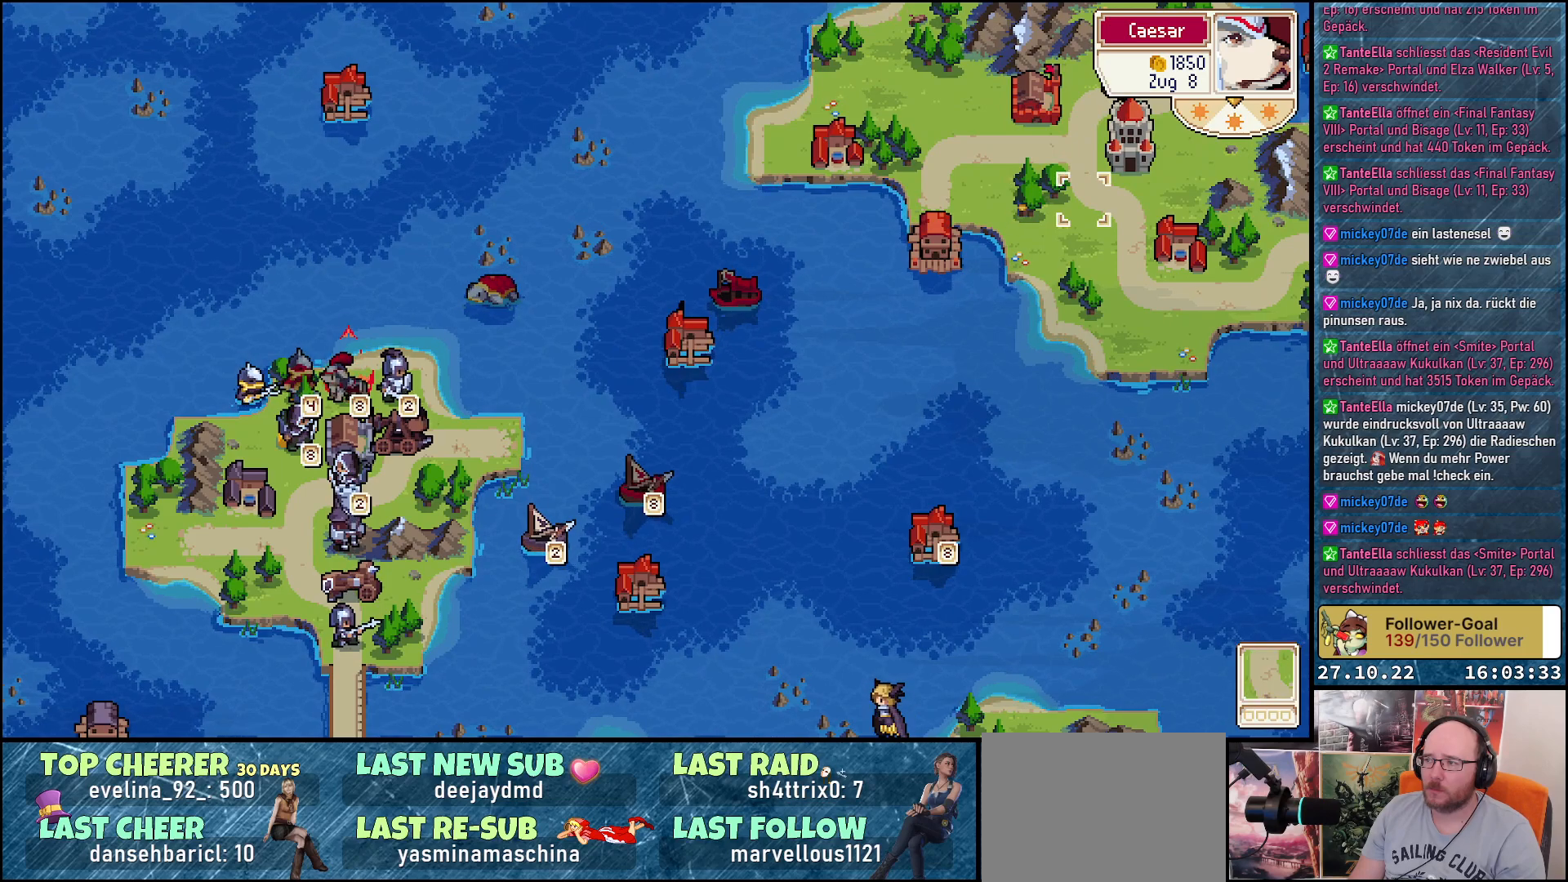
{"buttons": ["DPAD_LEFT"], "right_stick": "center", "events": [[67, "DPAD_DOWN", "down"], [150, "DPAD_DOWN", "up"], [250, "DPAD_LEFT", "down"], [367, "DPAD_LEFT", "up"], [450, "DPAD_LEFT", "down"]]}
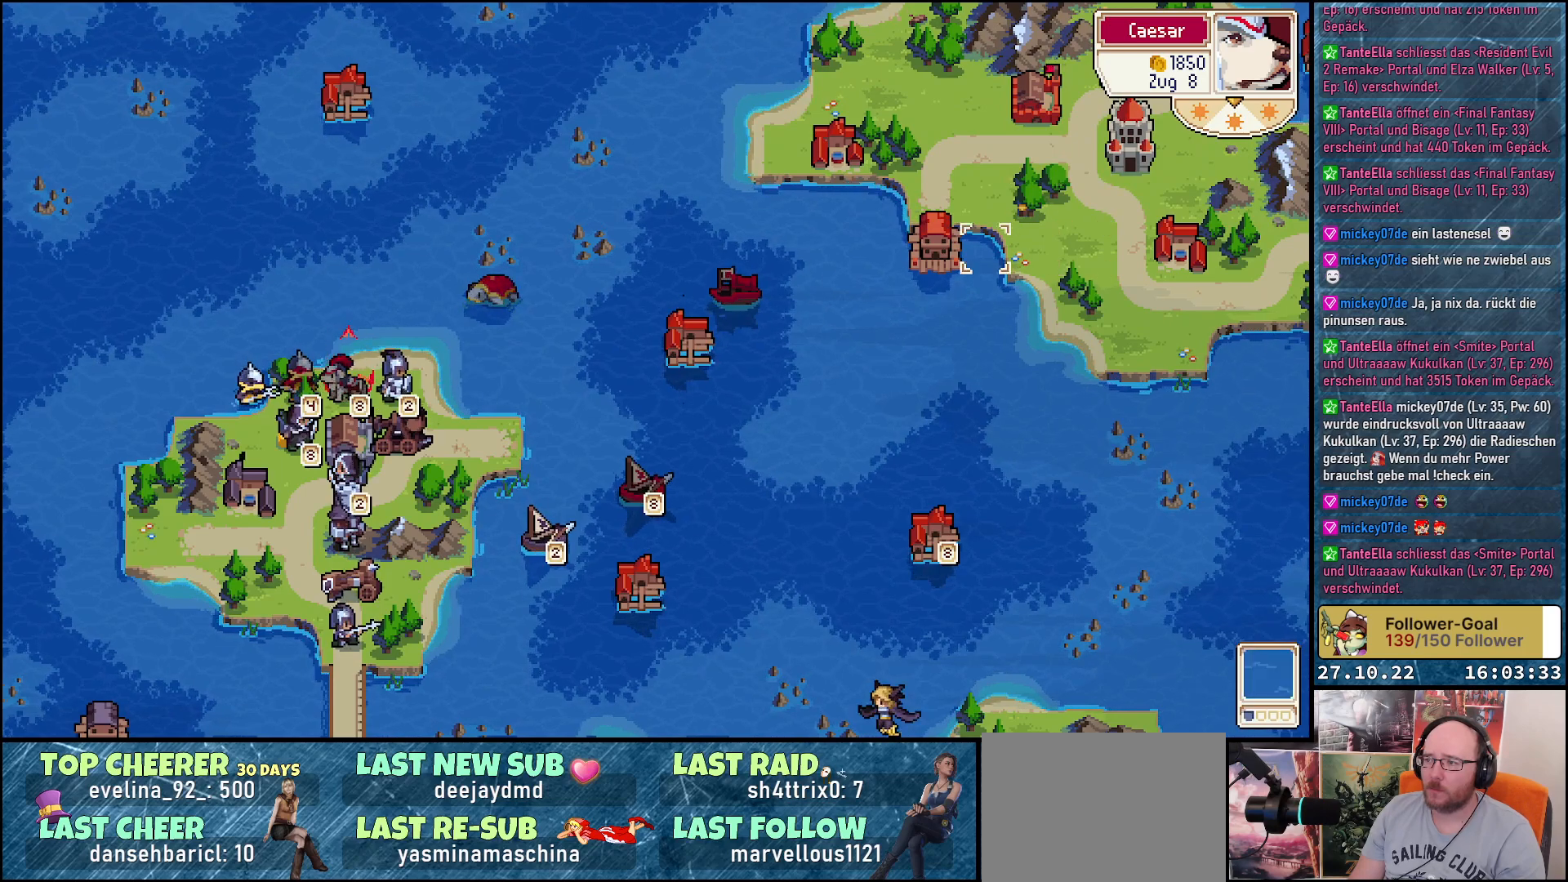
{"buttons": [], "right_stick": "center", "events": [[50, "DPAD_LEFT", "up"], [150, "DPAD_LEFT", "down"], [217, "DPAD_LEFT", "up"], [333, "A", "down"], [450, "A", "up"]]}
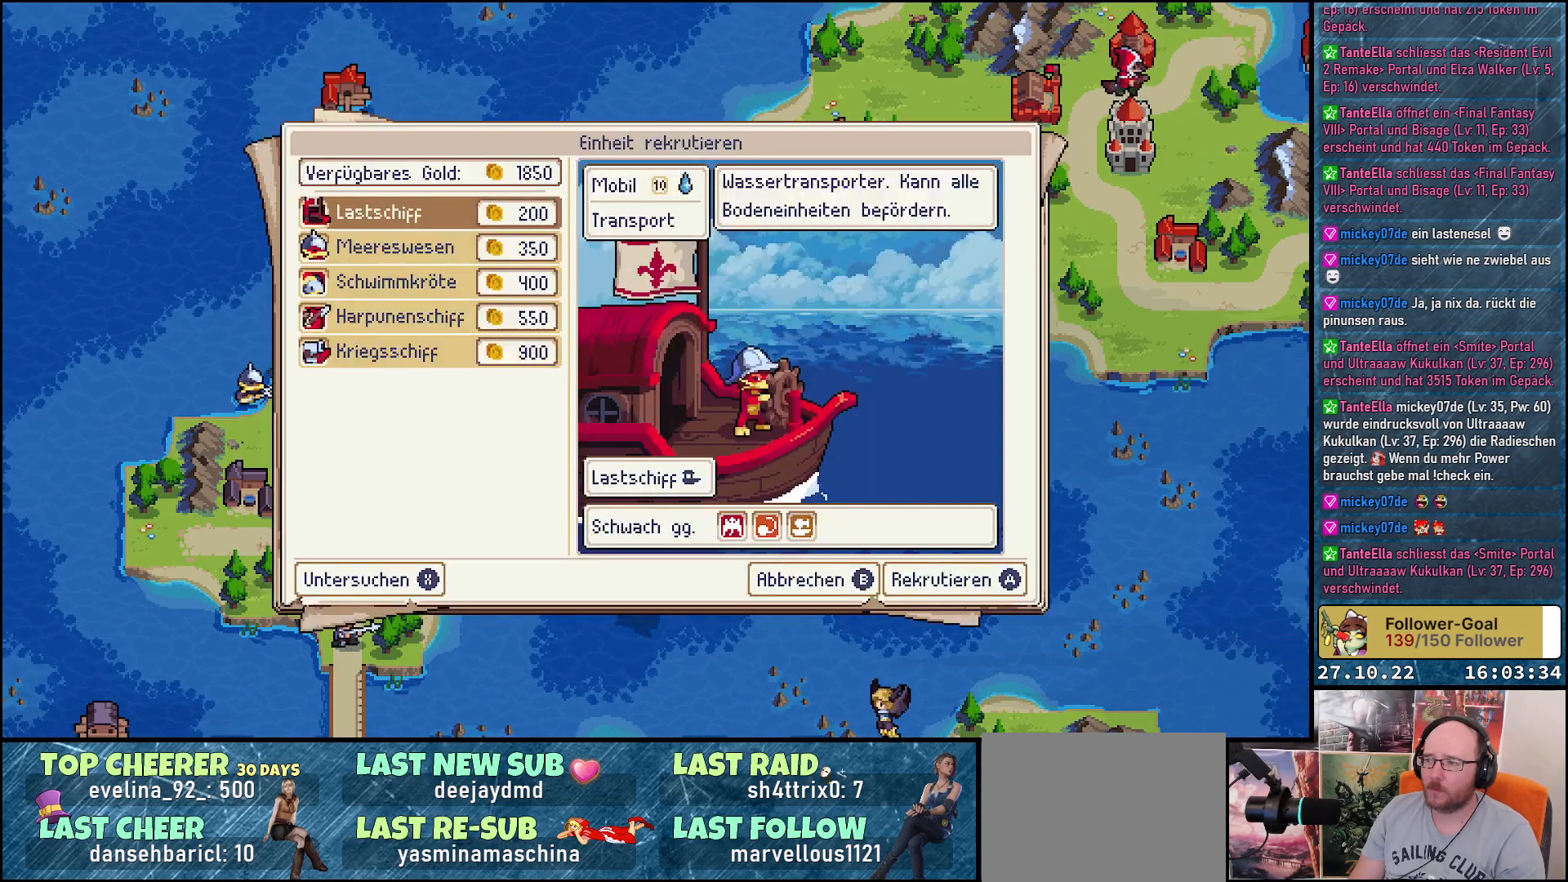
{"buttons": ["DPAD_DOWN"], "right_stick": "center", "events": [[117, "DPAD_DOWN", "down"], [233, "DPAD_DOWN", "up"], [367, "DPAD_DOWN", "down"]]}
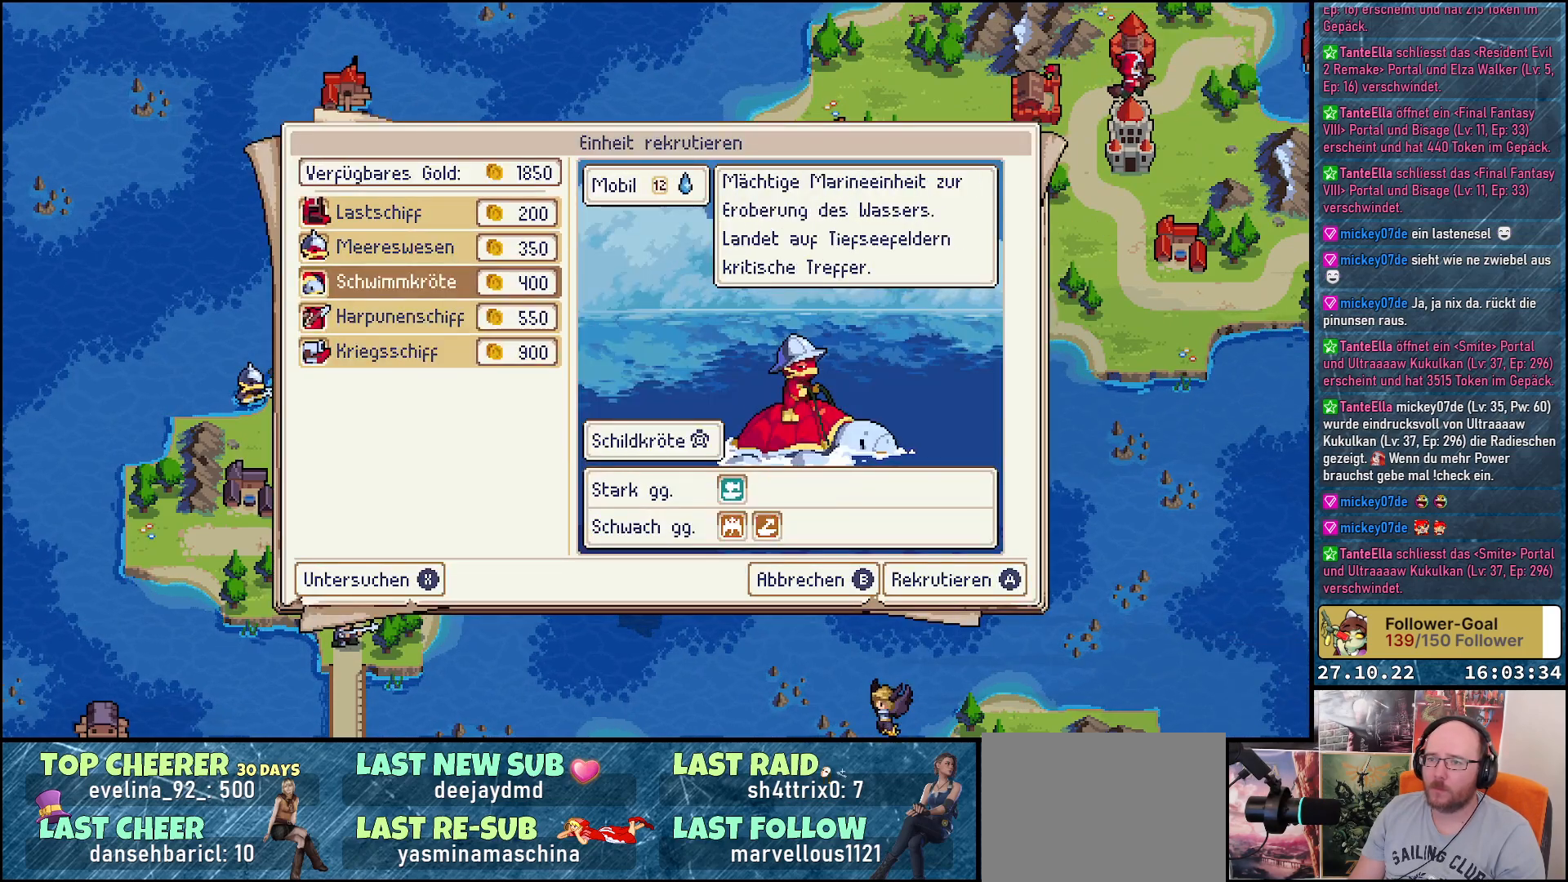
{"buttons": [], "right_stick": "center", "events": [[17, "DPAD_DOWN", "up"]]}
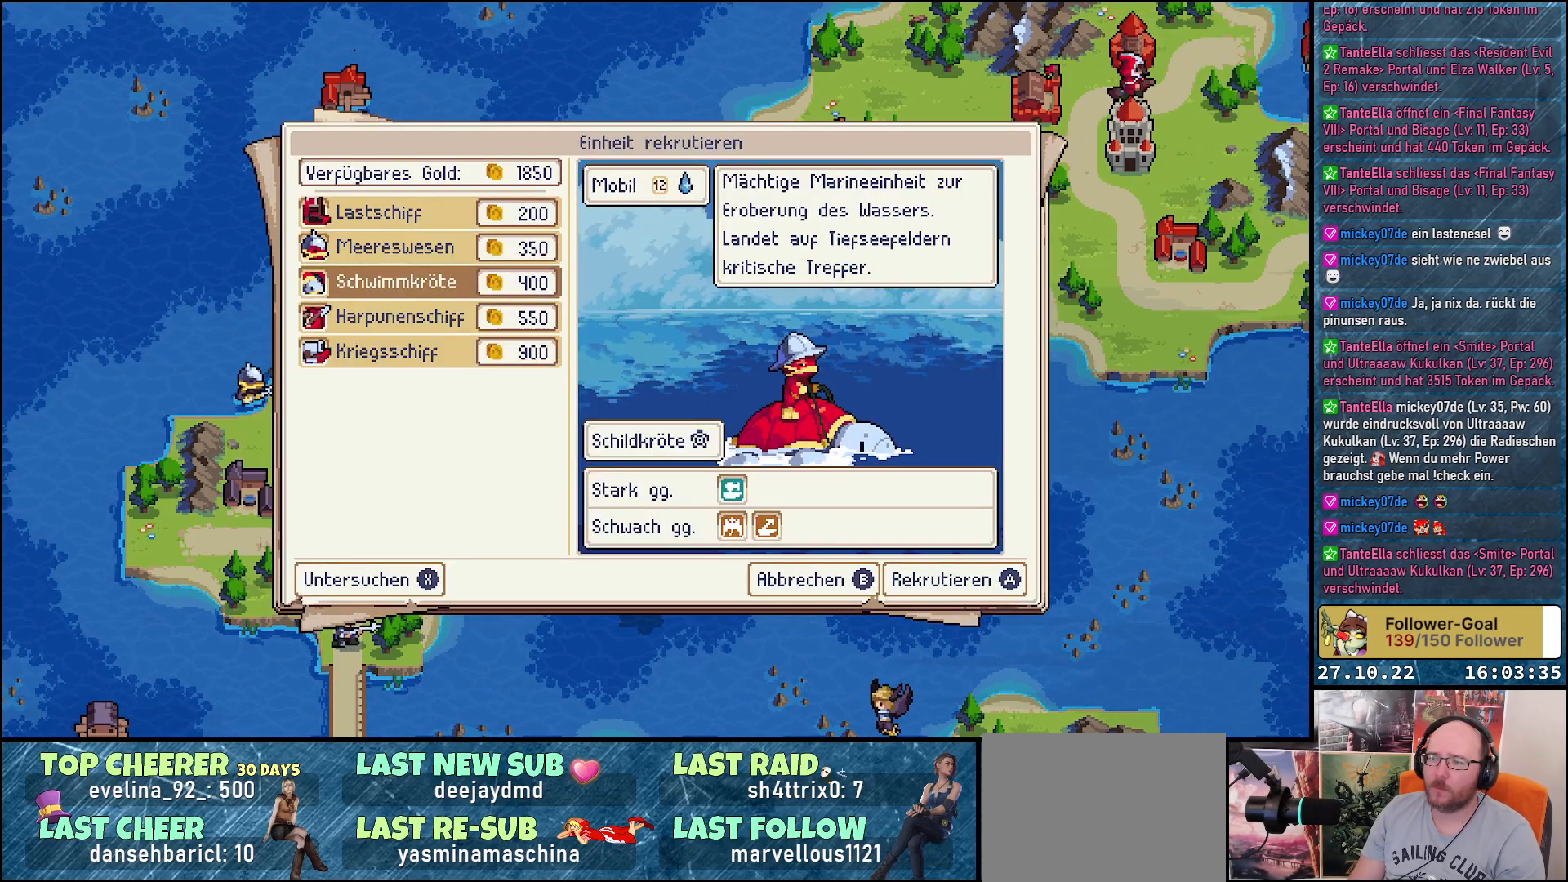
{"buttons": [], "right_stick": "center", "events": [[217, "DPAD_DOWN", "down"], [350, "DPAD_DOWN", "up"]]}
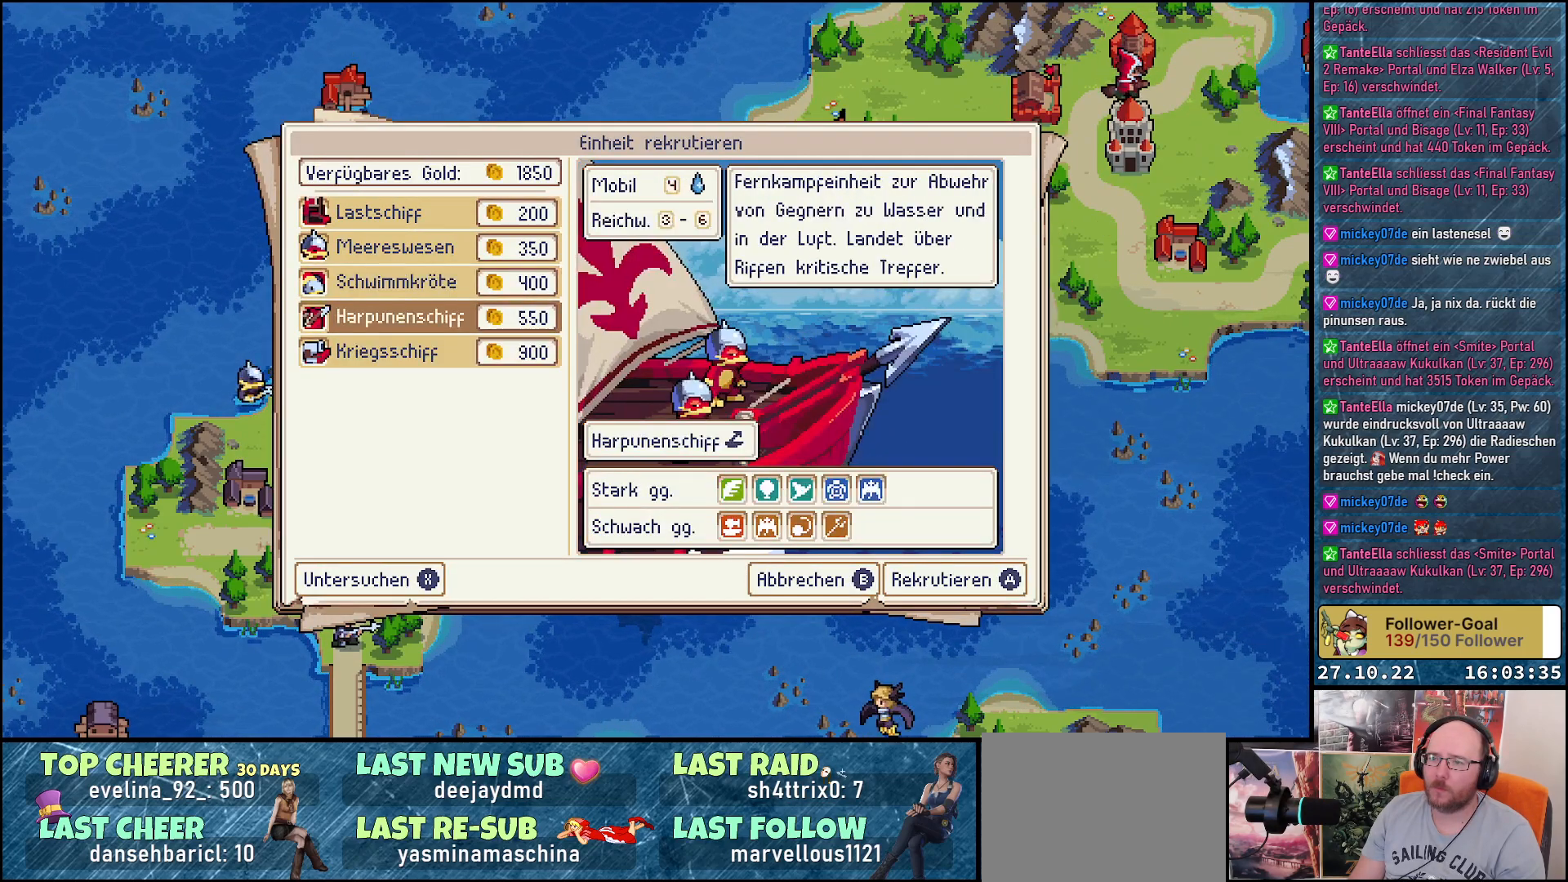
{"buttons": ["DPAD_DOWN"], "right_stick": "center", "events": [[383, "DPAD_DOWN", "down"]]}
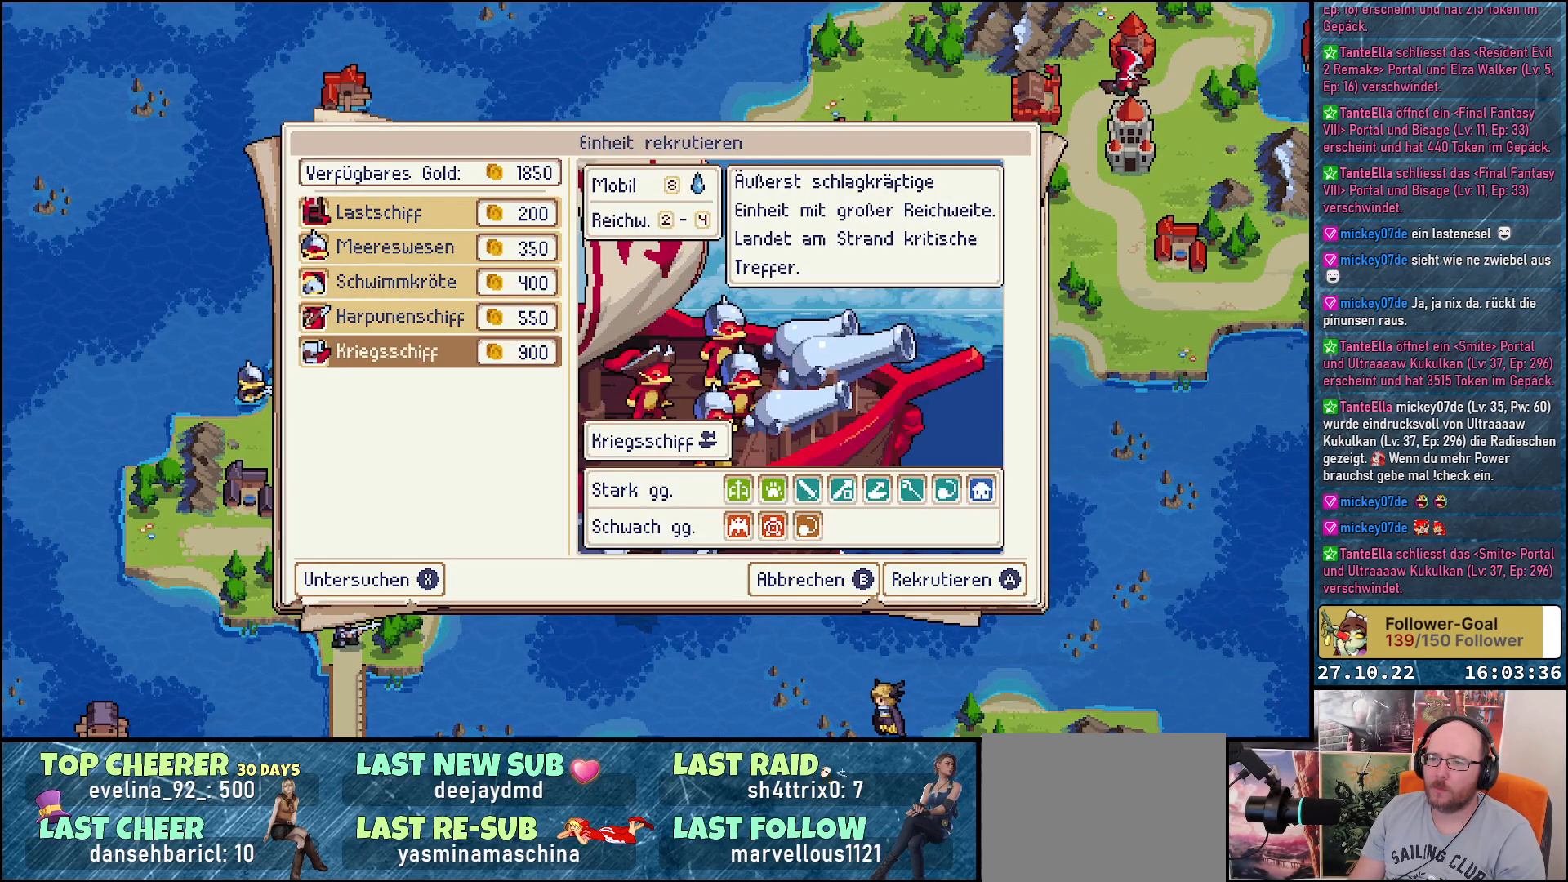
{"buttons": [], "right_stick": "center", "events": [[17, "DPAD_DOWN", "up"]]}
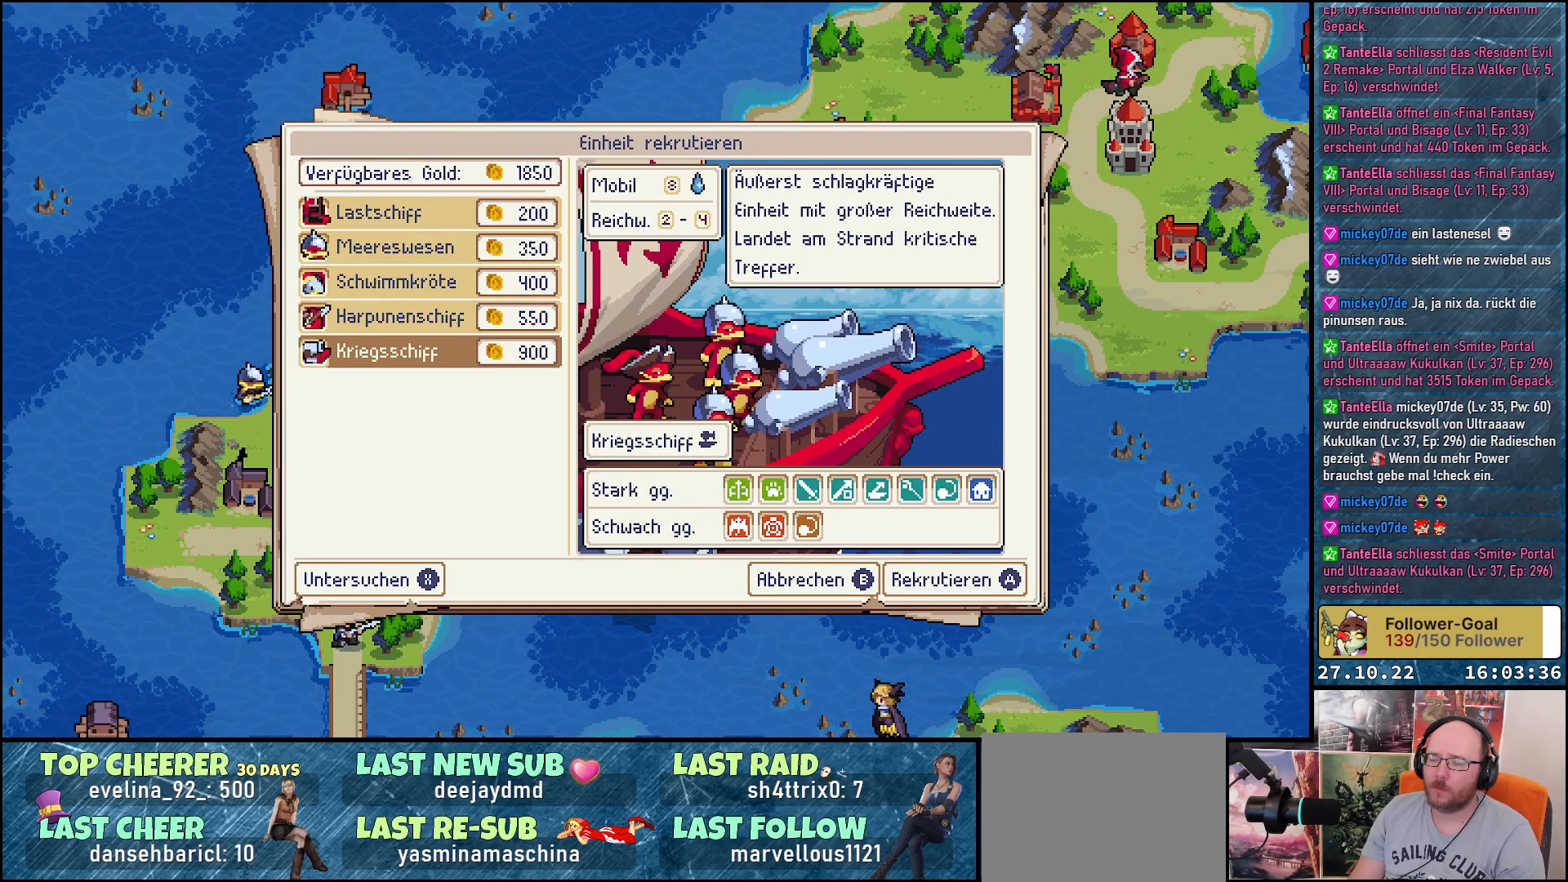
{"buttons": ["DPAD_UP"], "right_stick": "center", "events": [[317, "DPAD_UP", "down"]]}
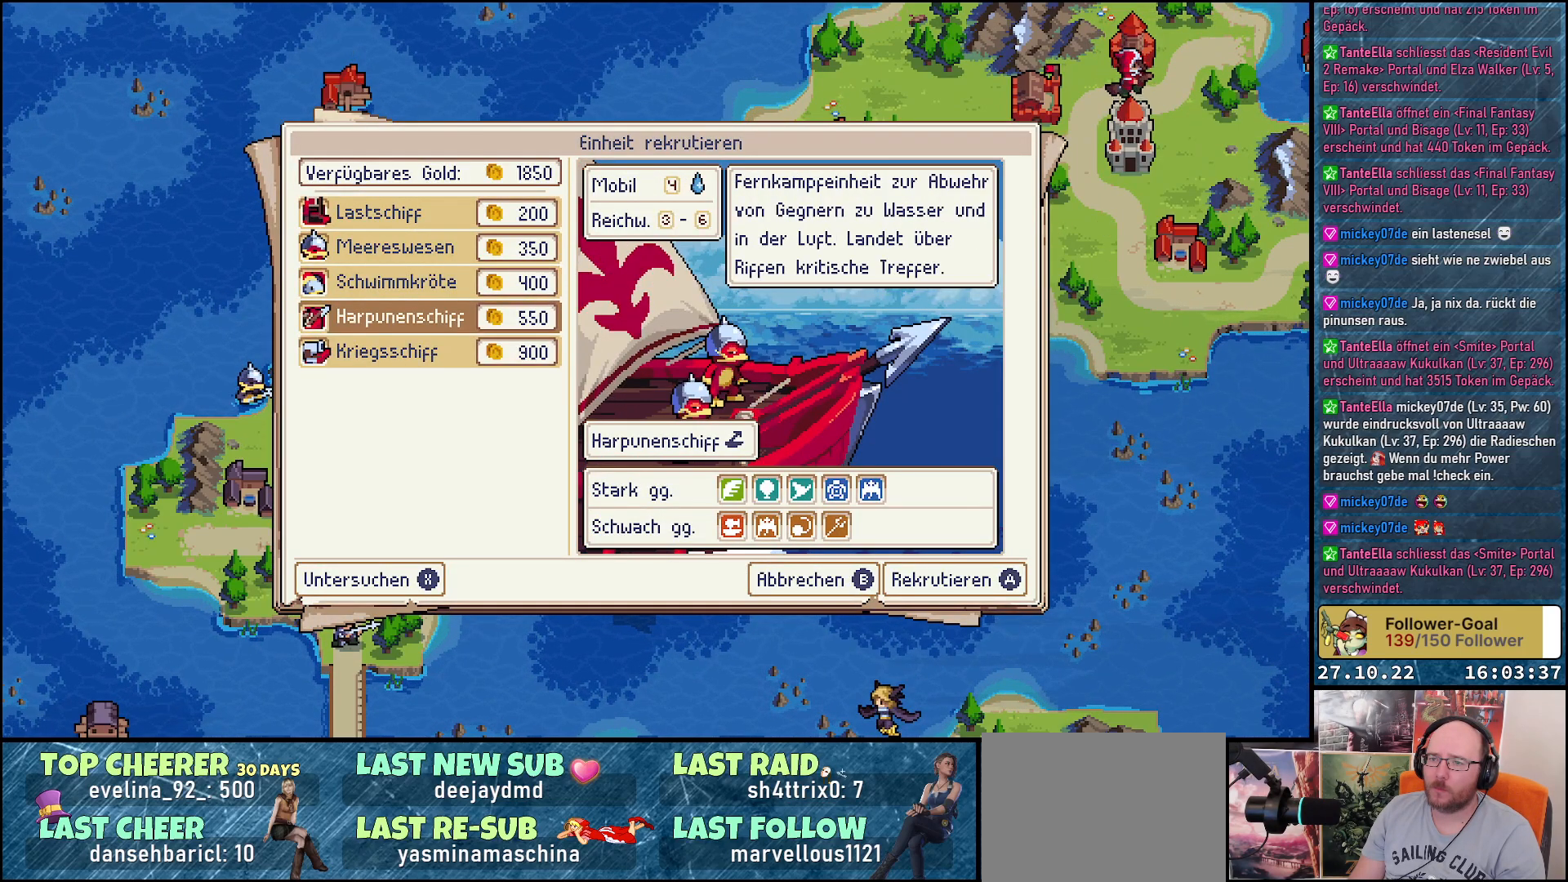
{"buttons": [], "right_stick": "center", "events": [[133, "DPAD_UP", "up"], [317, "DPAD_UP", "down"], [417, "DPAD_UP", "up"]]}
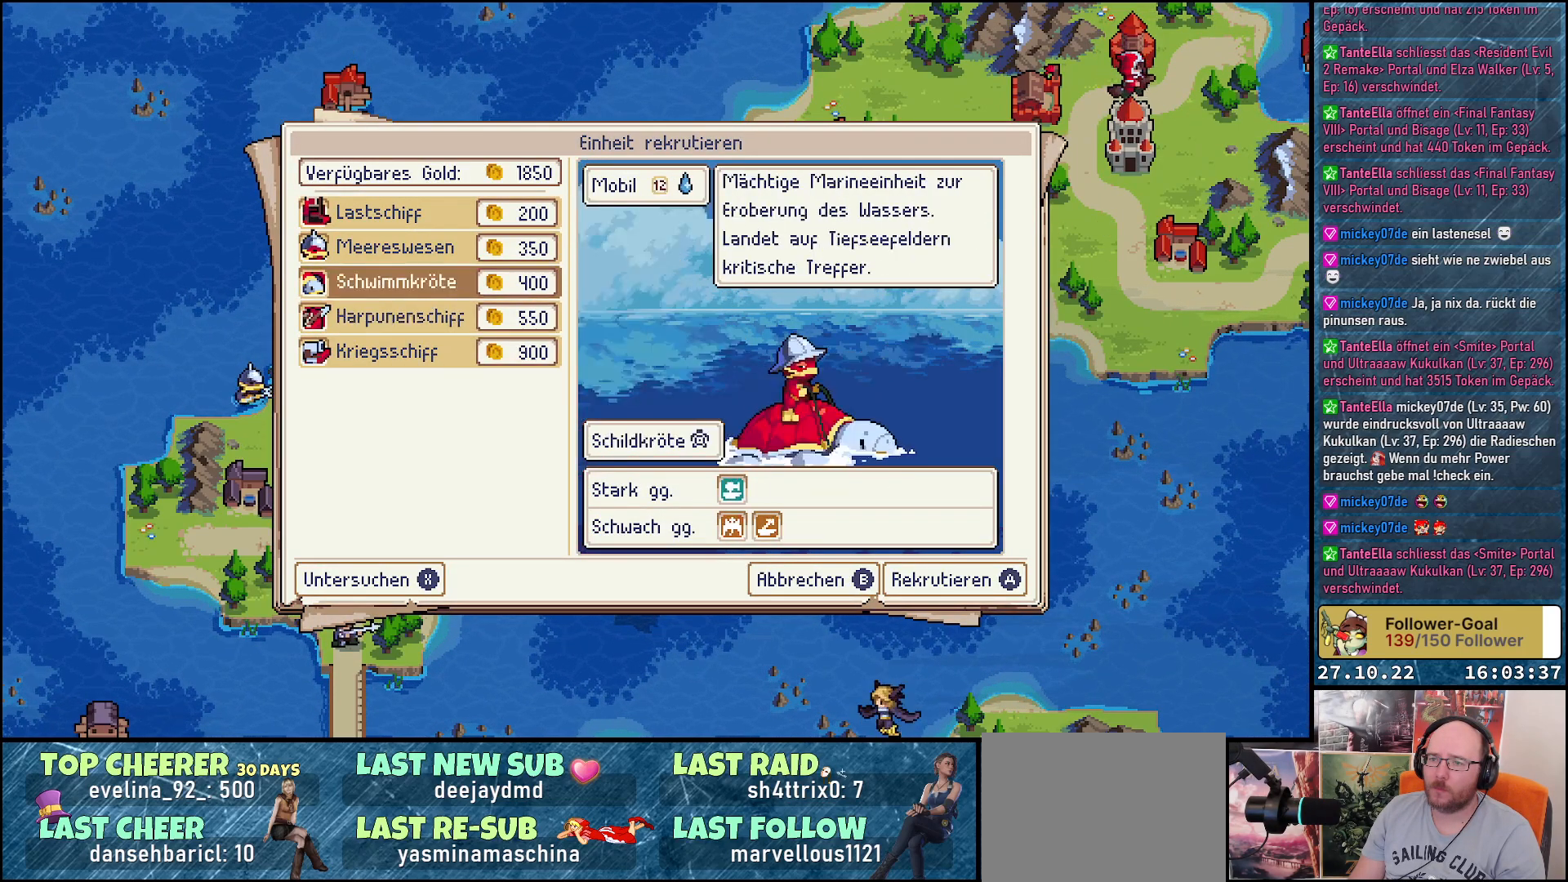
{"buttons": [], "right_stick": "center", "events": [[33, "DPAD_UP", "down"], [117, "DPAD_UP", "up"]]}
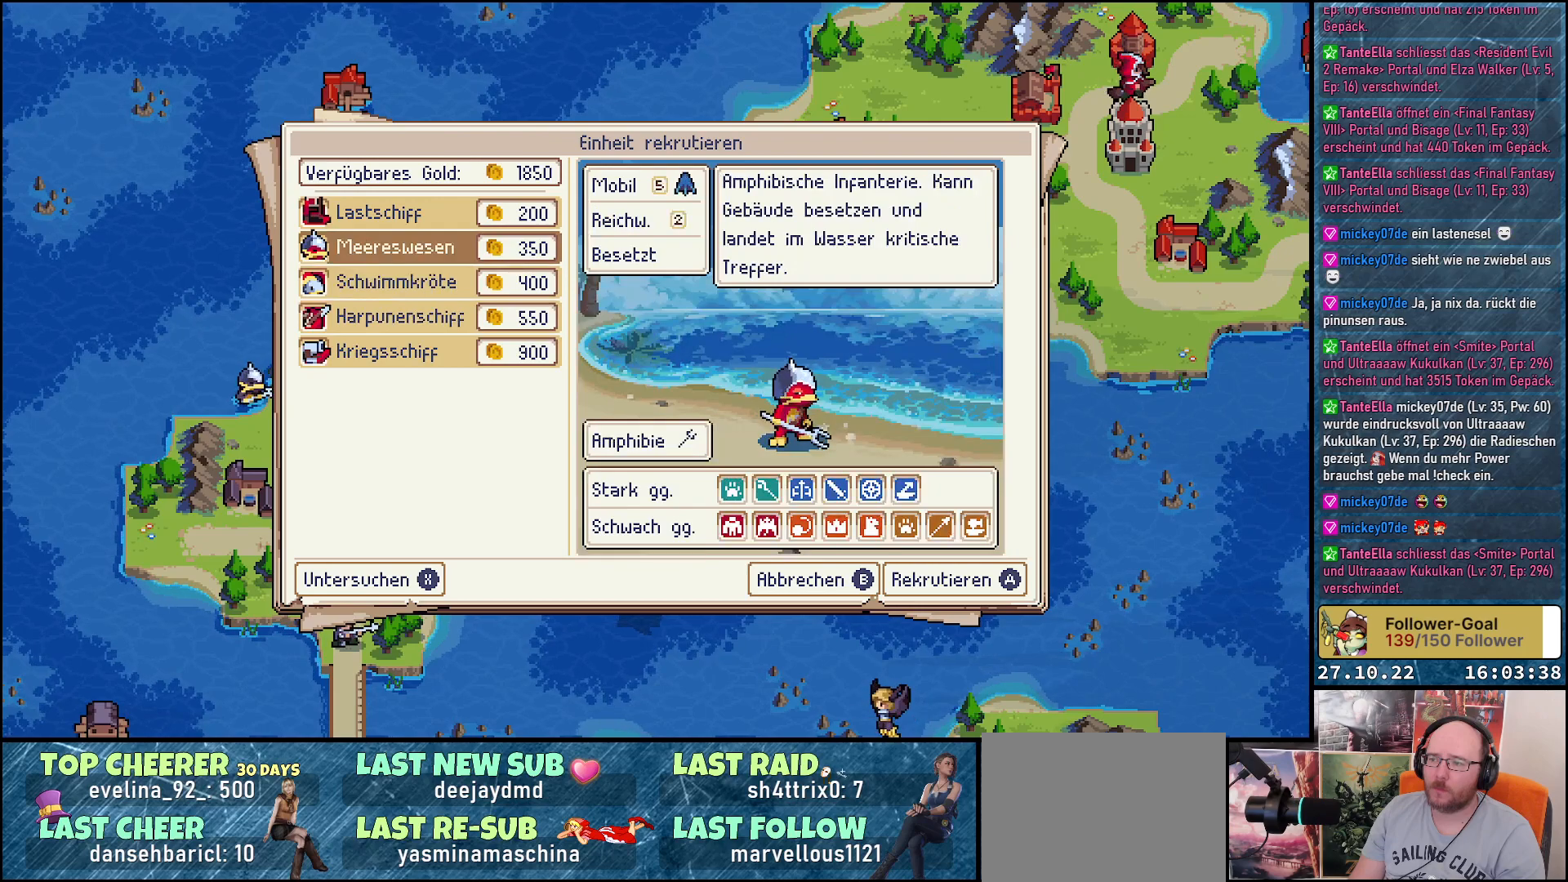
{"buttons": [], "right_stick": "center", "events": []}
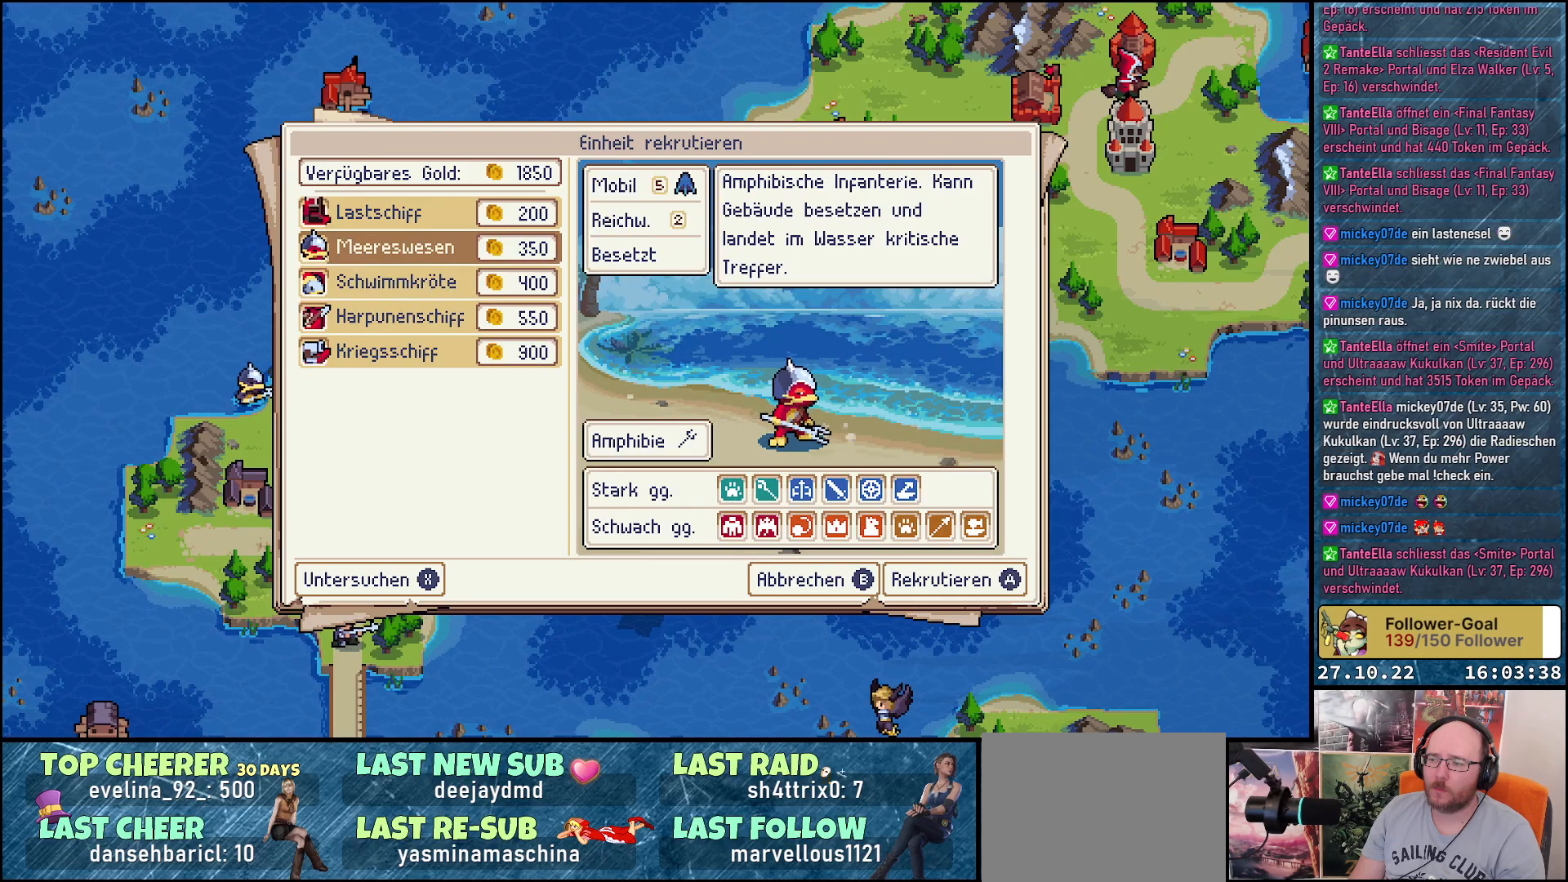
{"buttons": [], "right_stick": "center", "events": []}
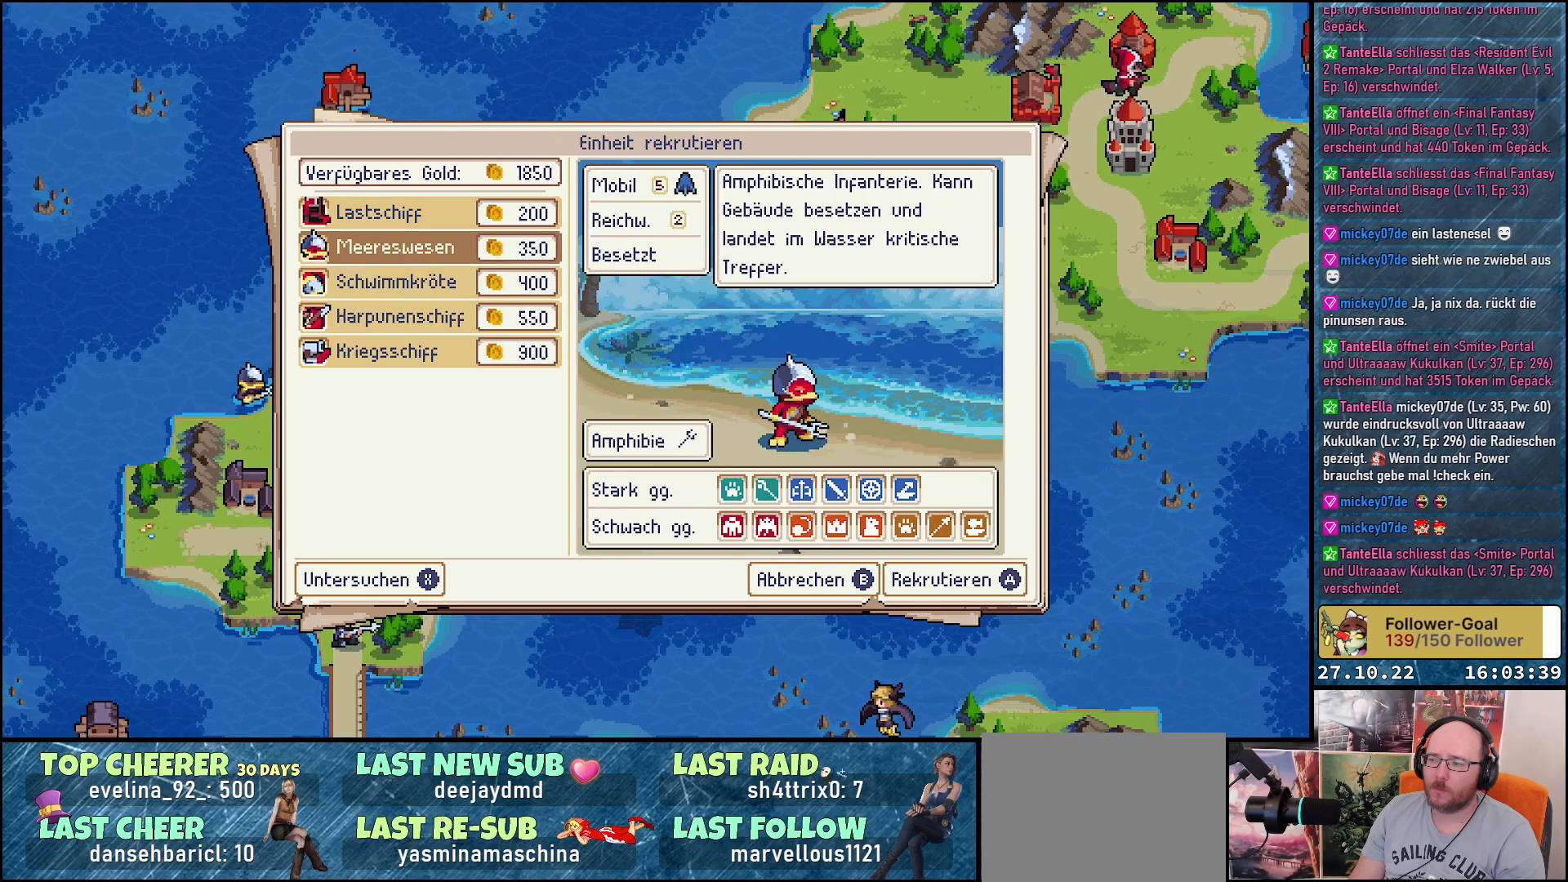
{"buttons": [], "right_stick": "center", "events": []}
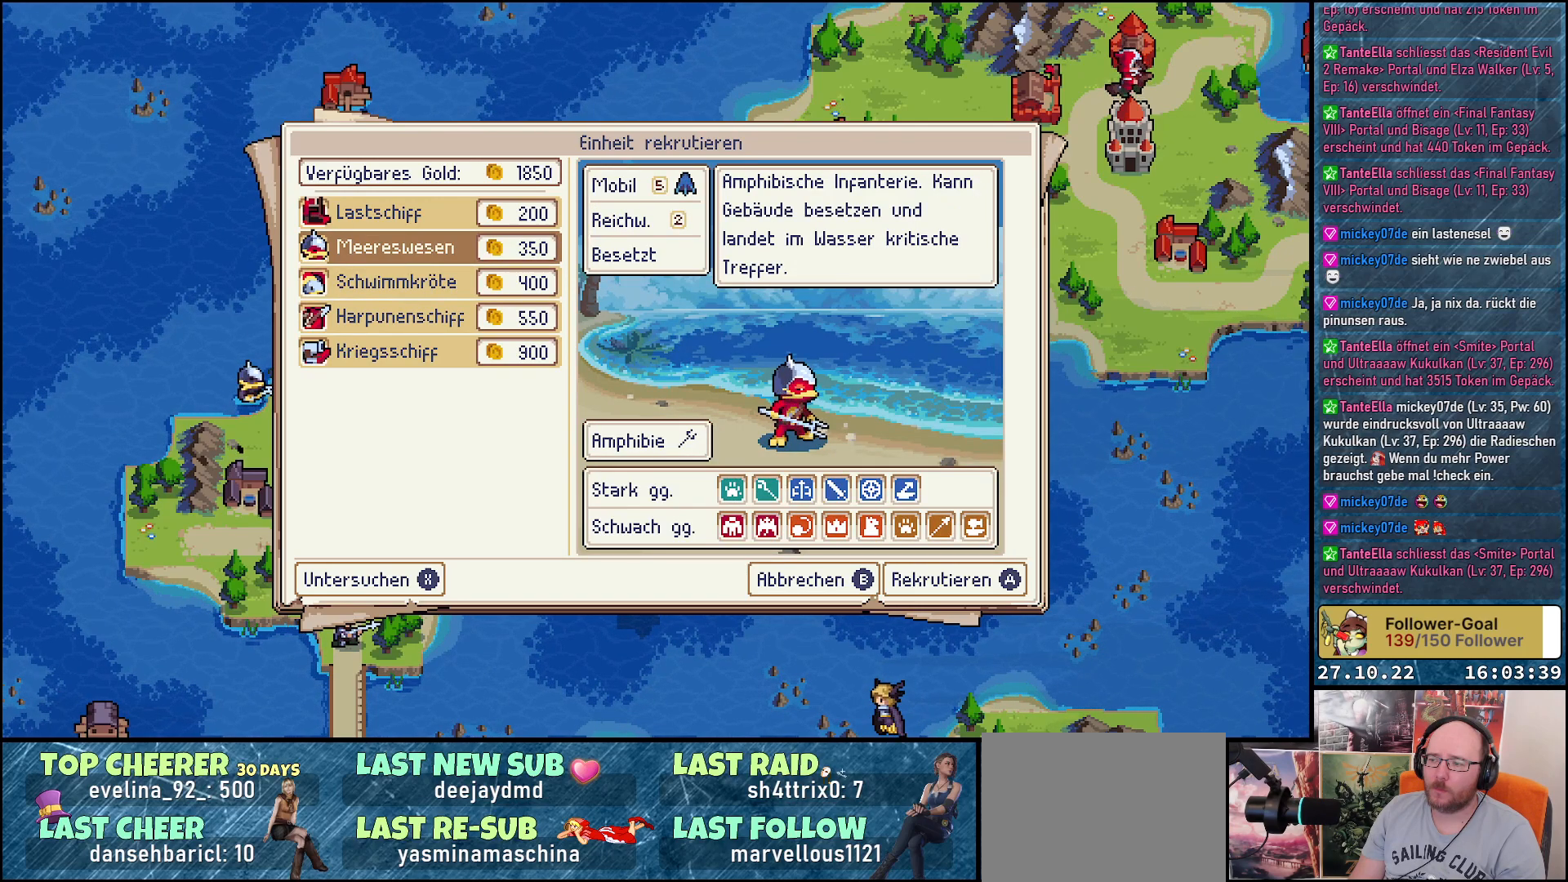
{"buttons": [], "right_stick": "center", "events": []}
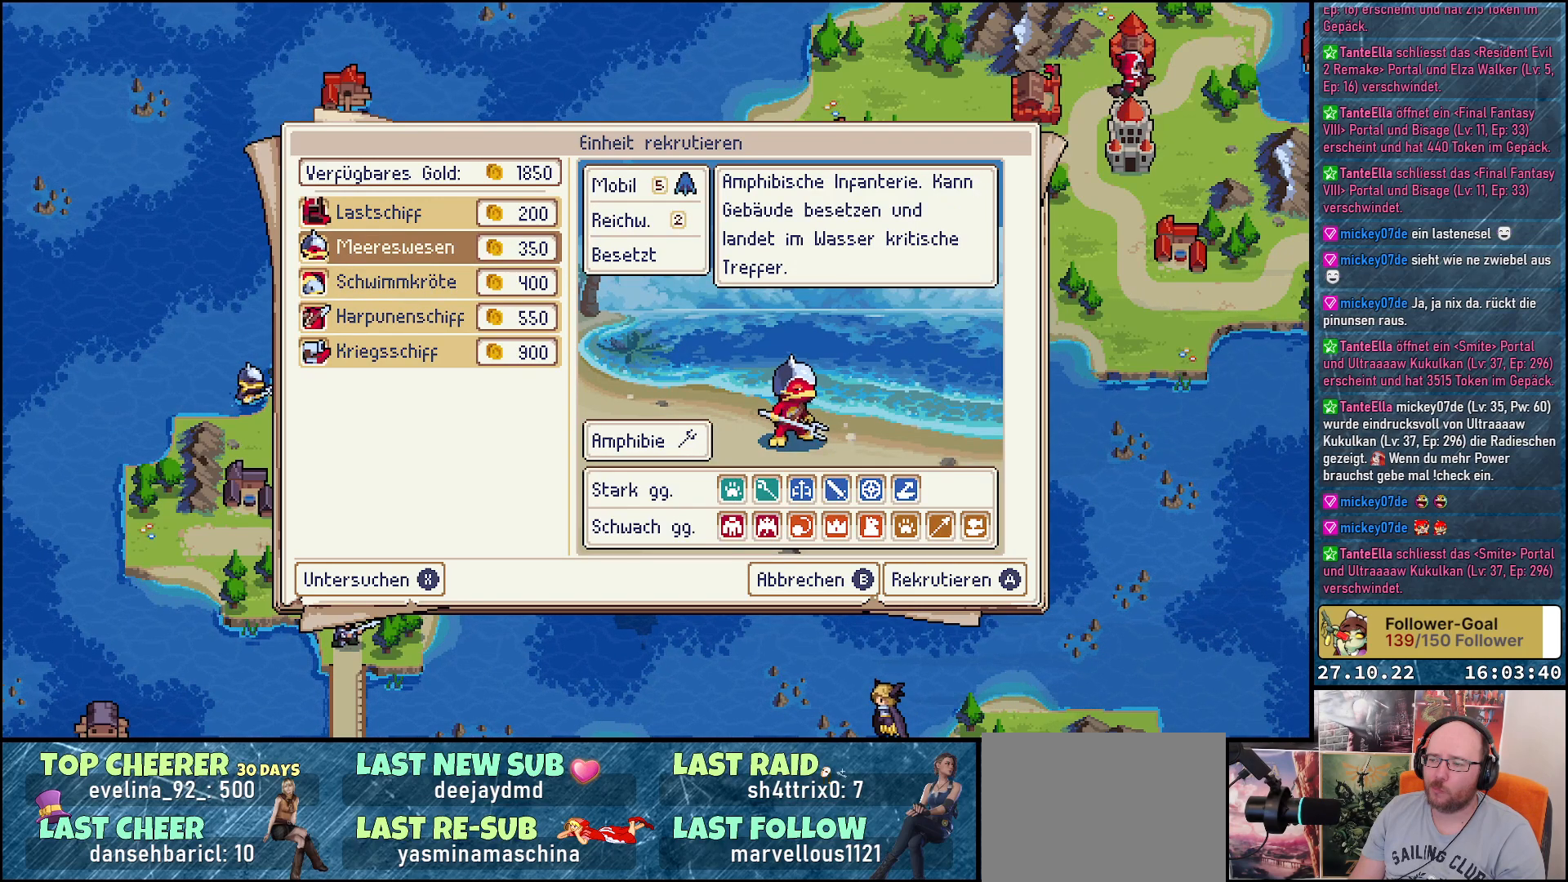
{"buttons": [], "right_stick": "center", "events": []}
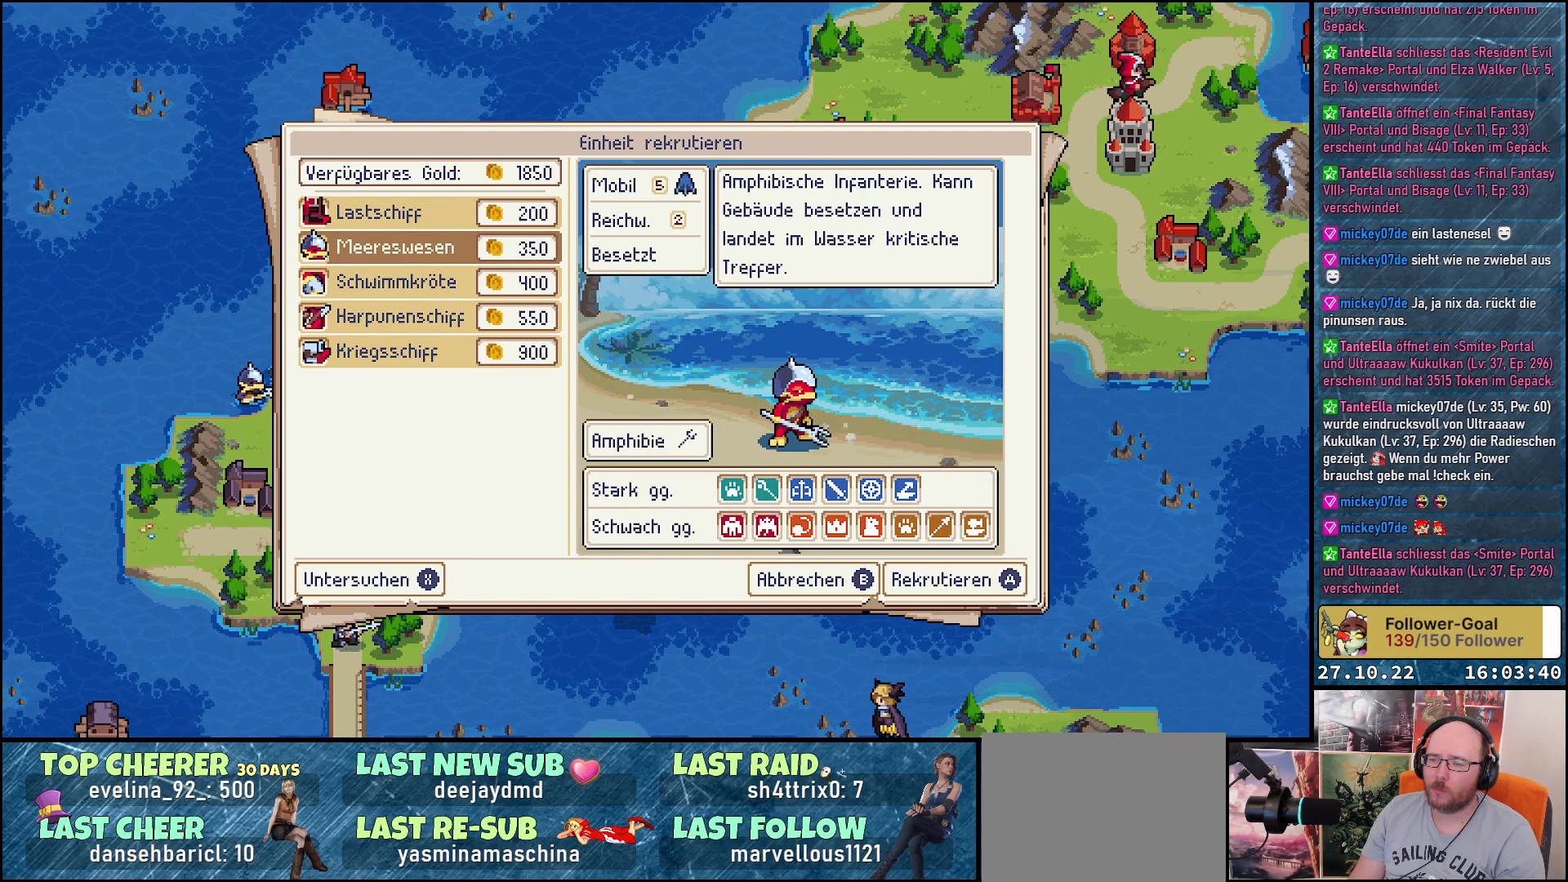
{"buttons": [], "right_stick": "center", "events": [[283, "A", "down"], [383, "A", "up"]]}
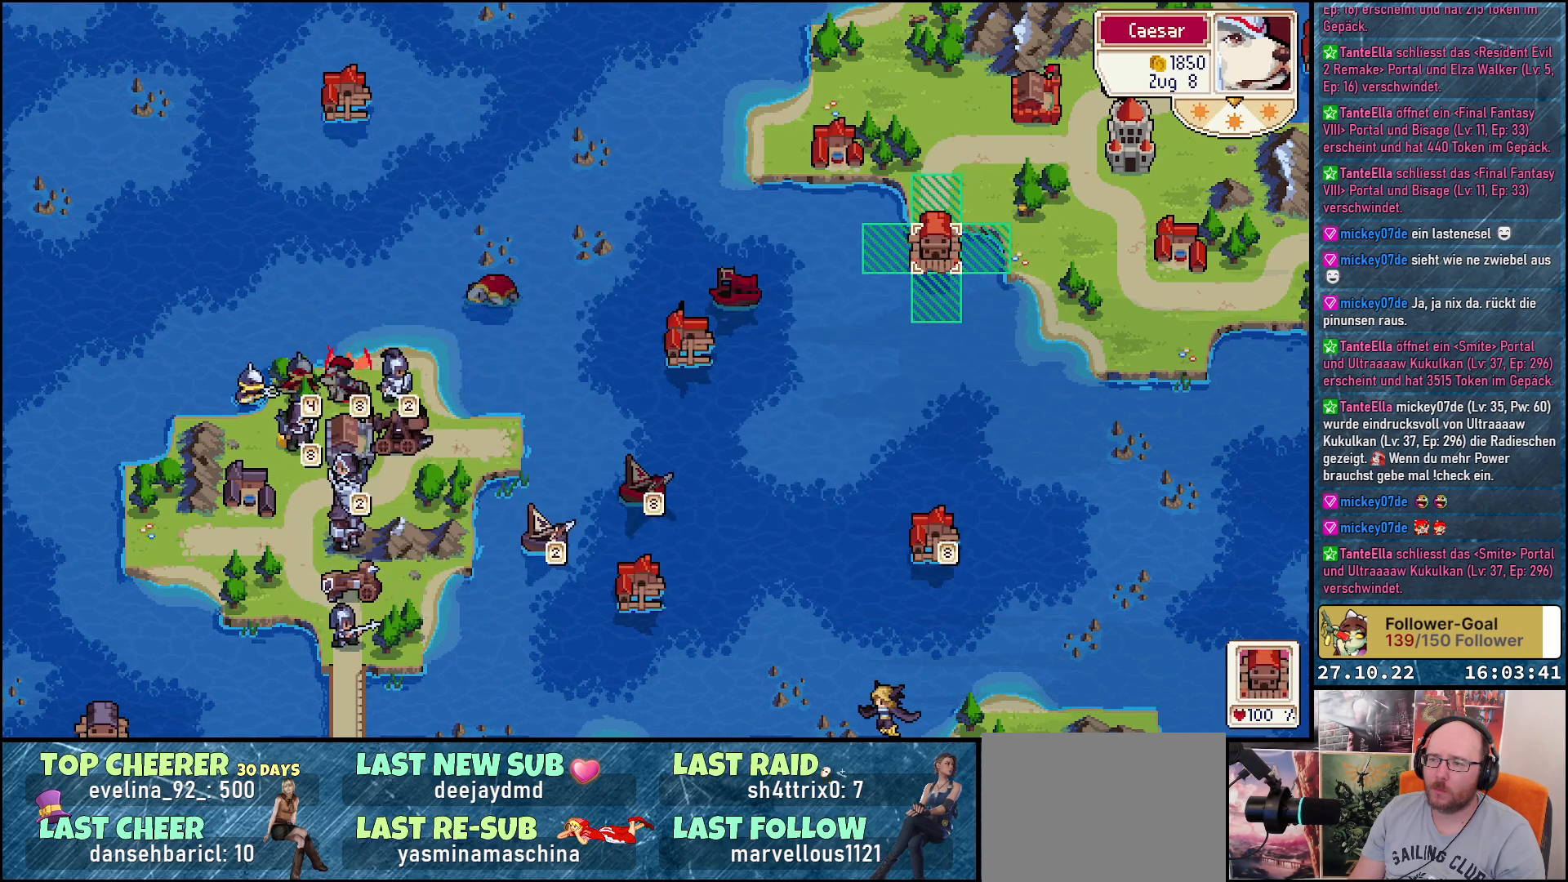
{"buttons": [], "right_stick": "center", "events": [[233, "DPAD_LEFT", "down"], [350, "DPAD_LEFT", "up"]]}
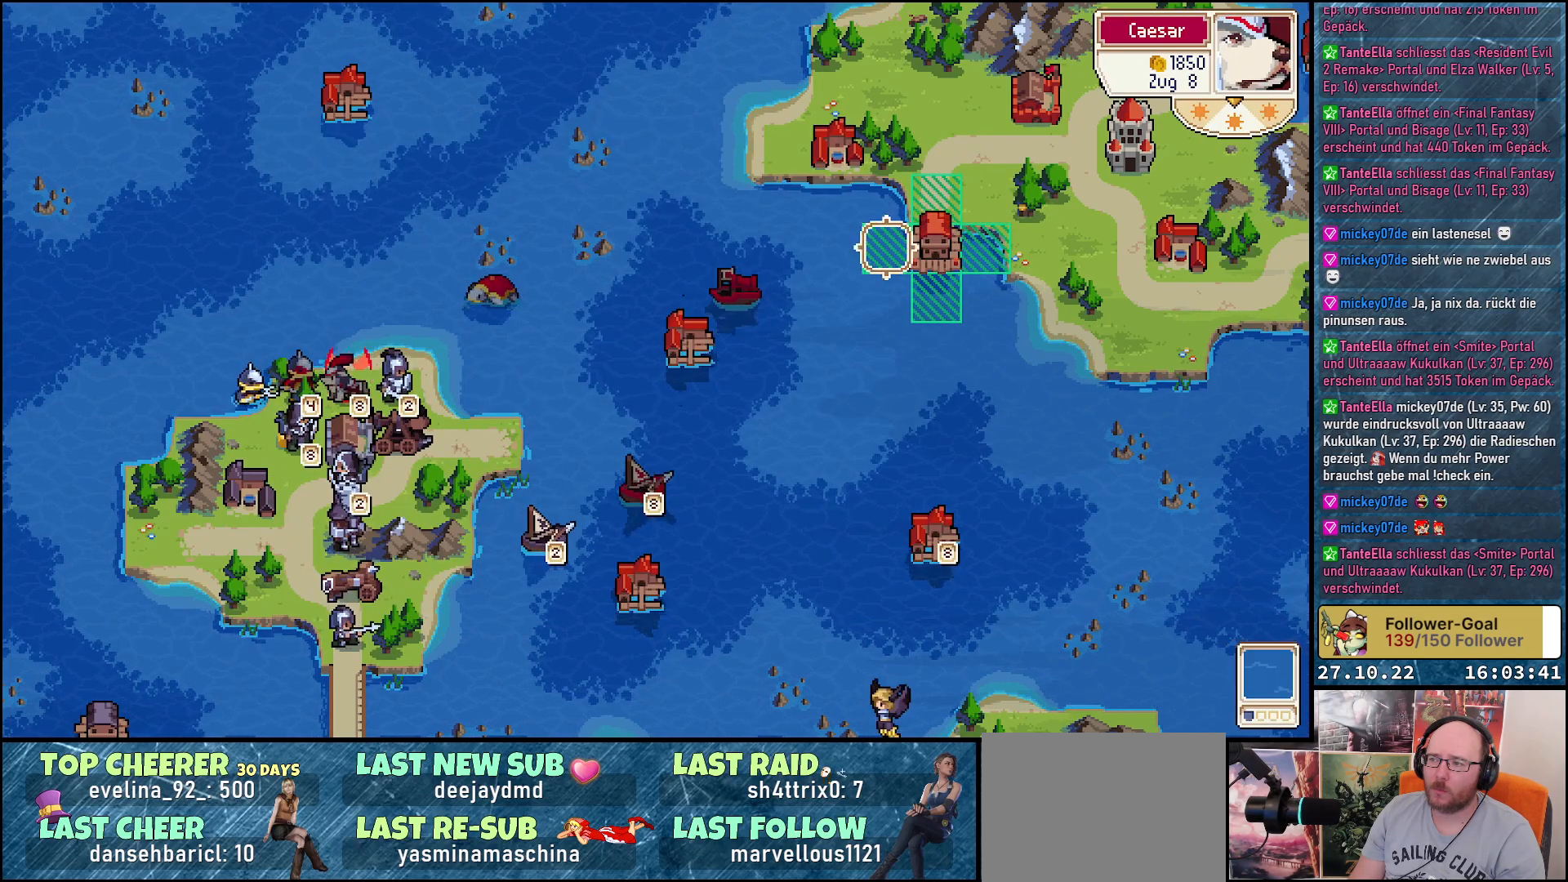
{"buttons": [], "right_stick": "center", "events": []}
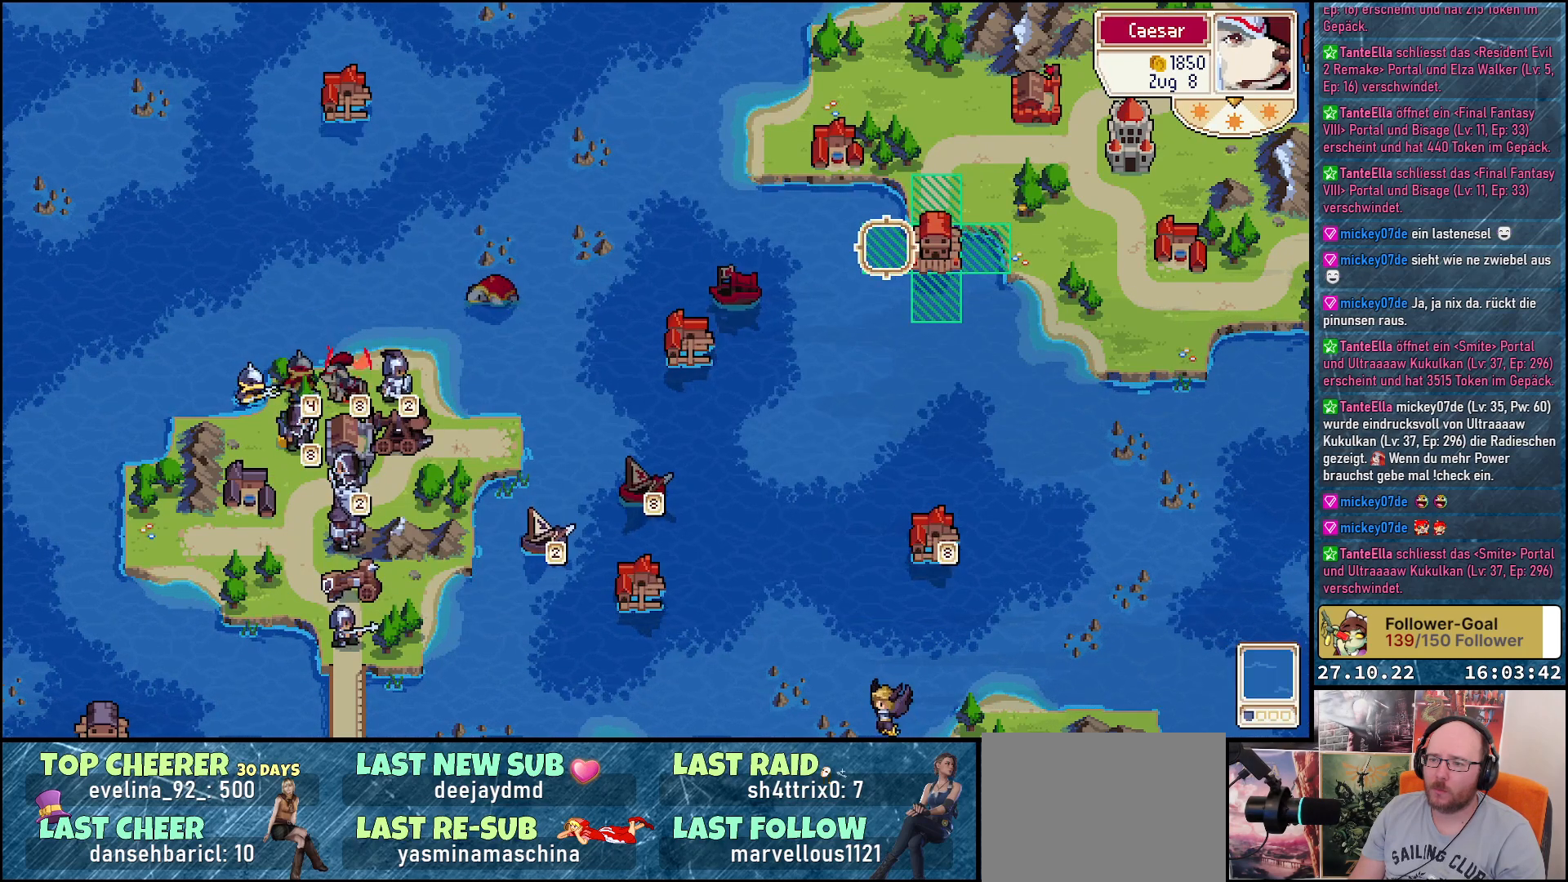
{"buttons": [], "right_stick": "center", "events": []}
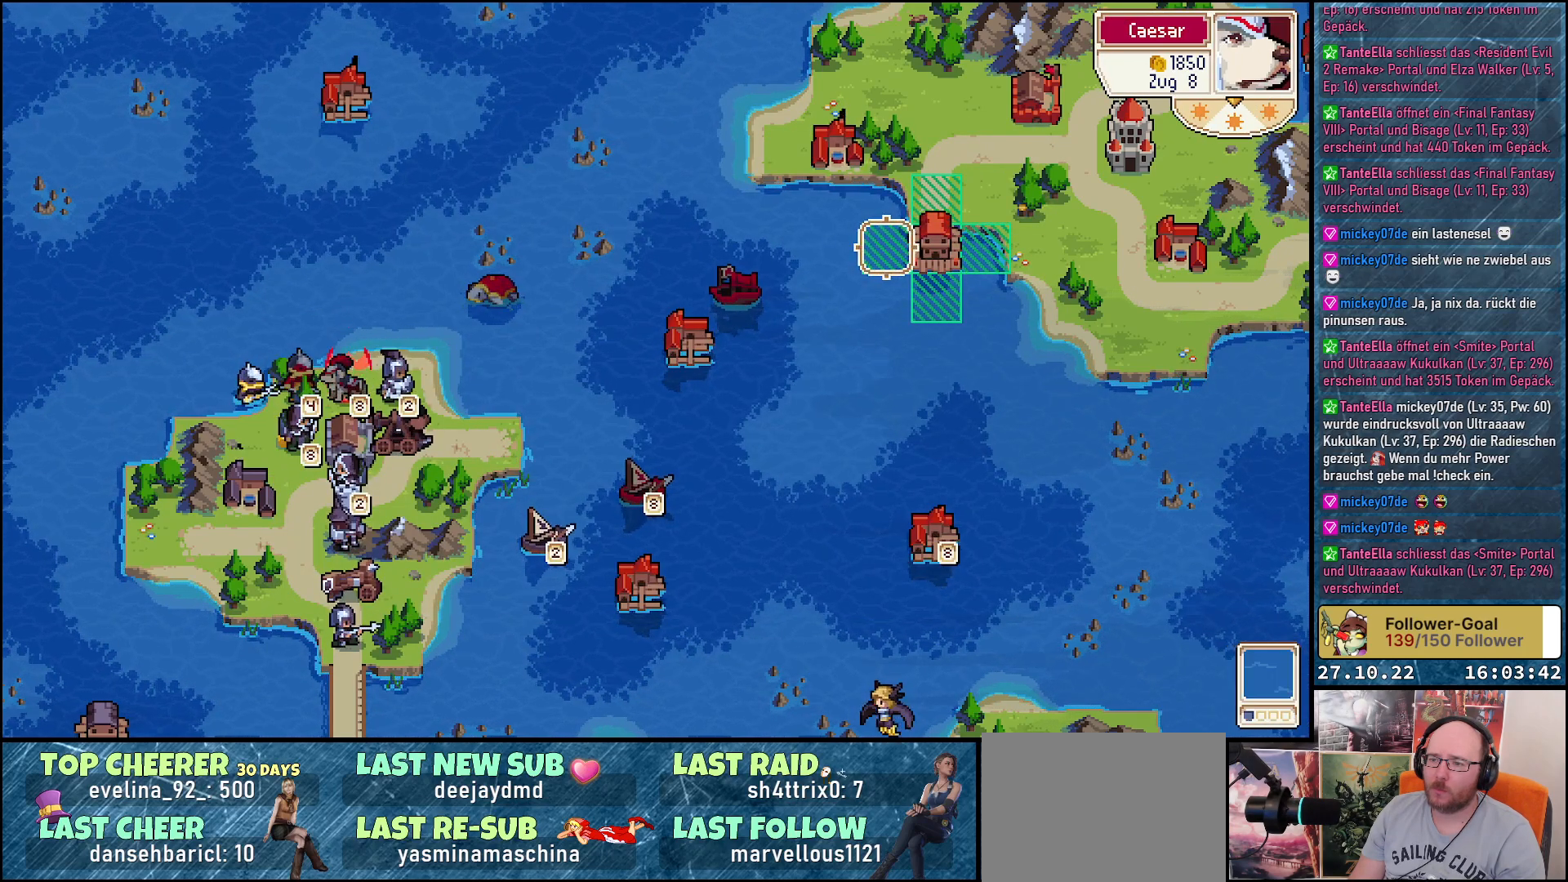
{"buttons": [], "right_stick": "center", "events": []}
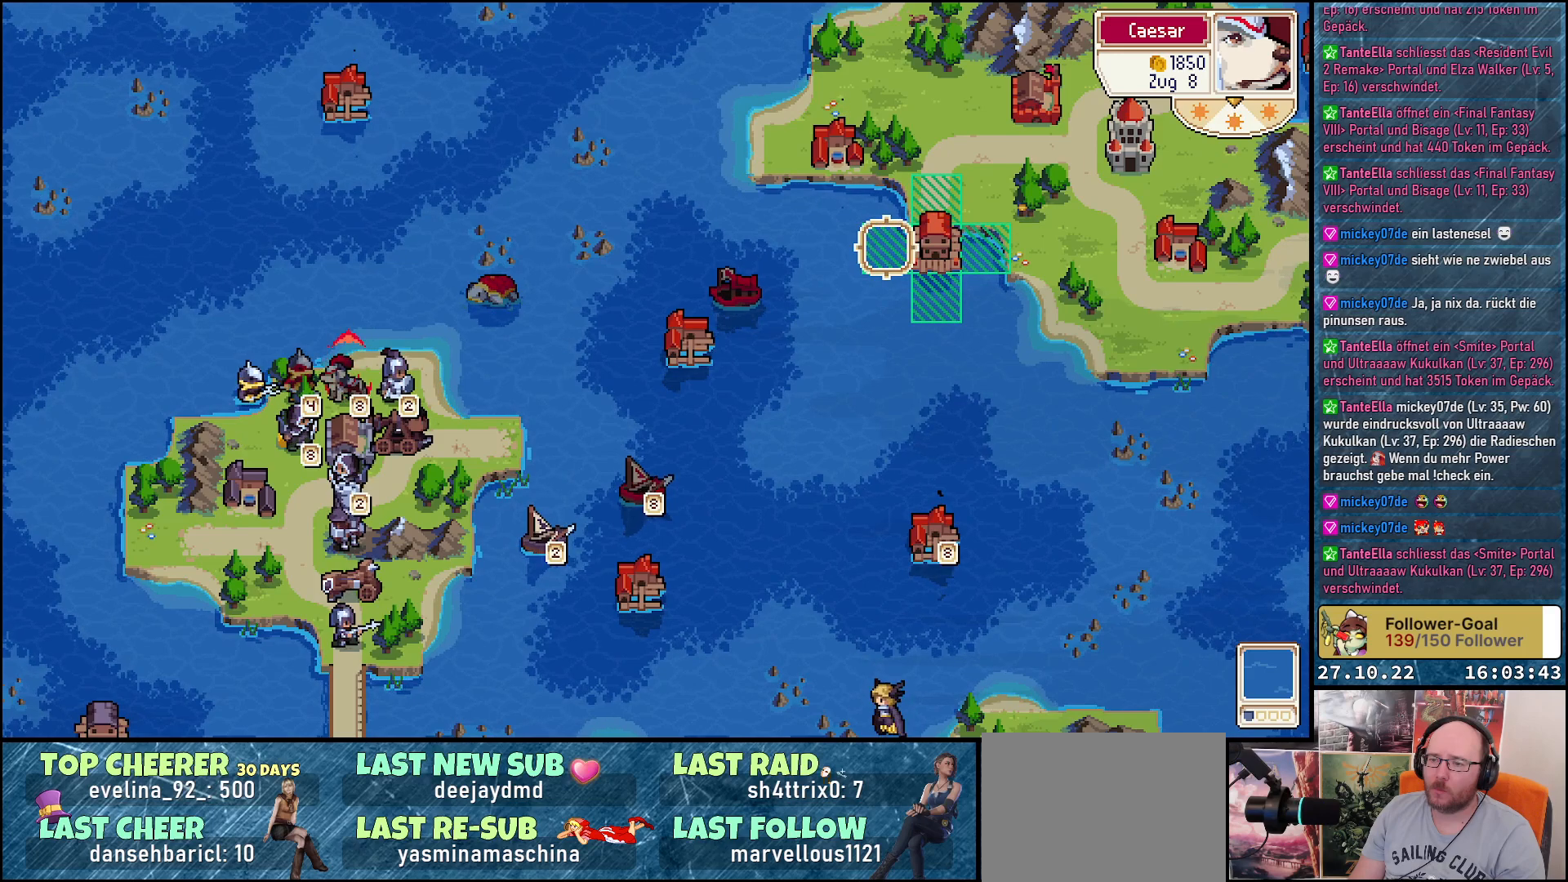
{"buttons": [], "right_stick": "center", "events": []}
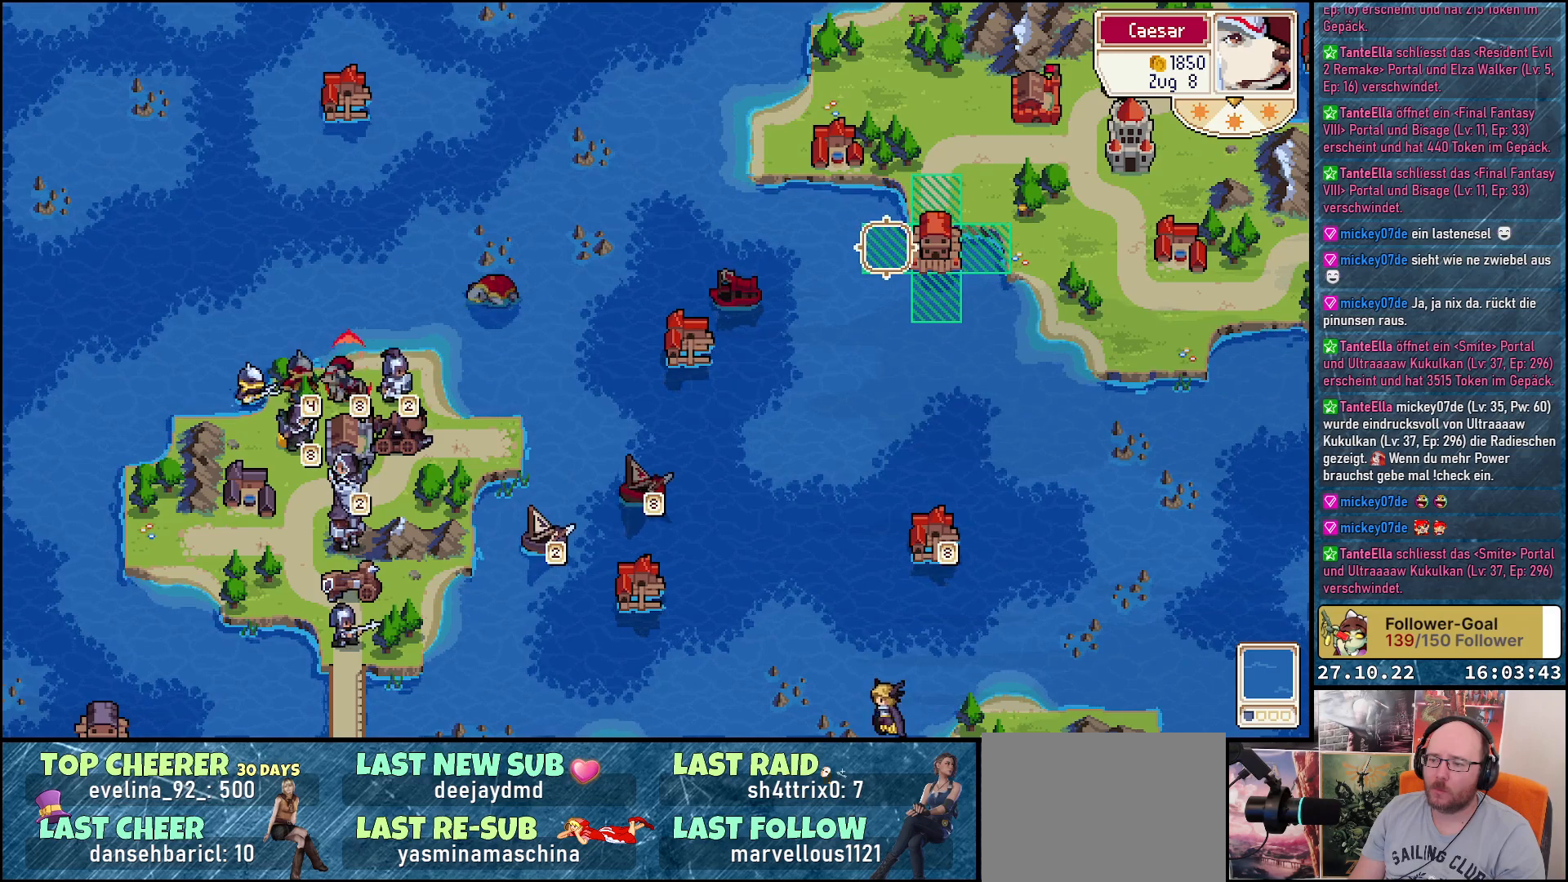
{"buttons": [], "right_stick": "center", "events": []}
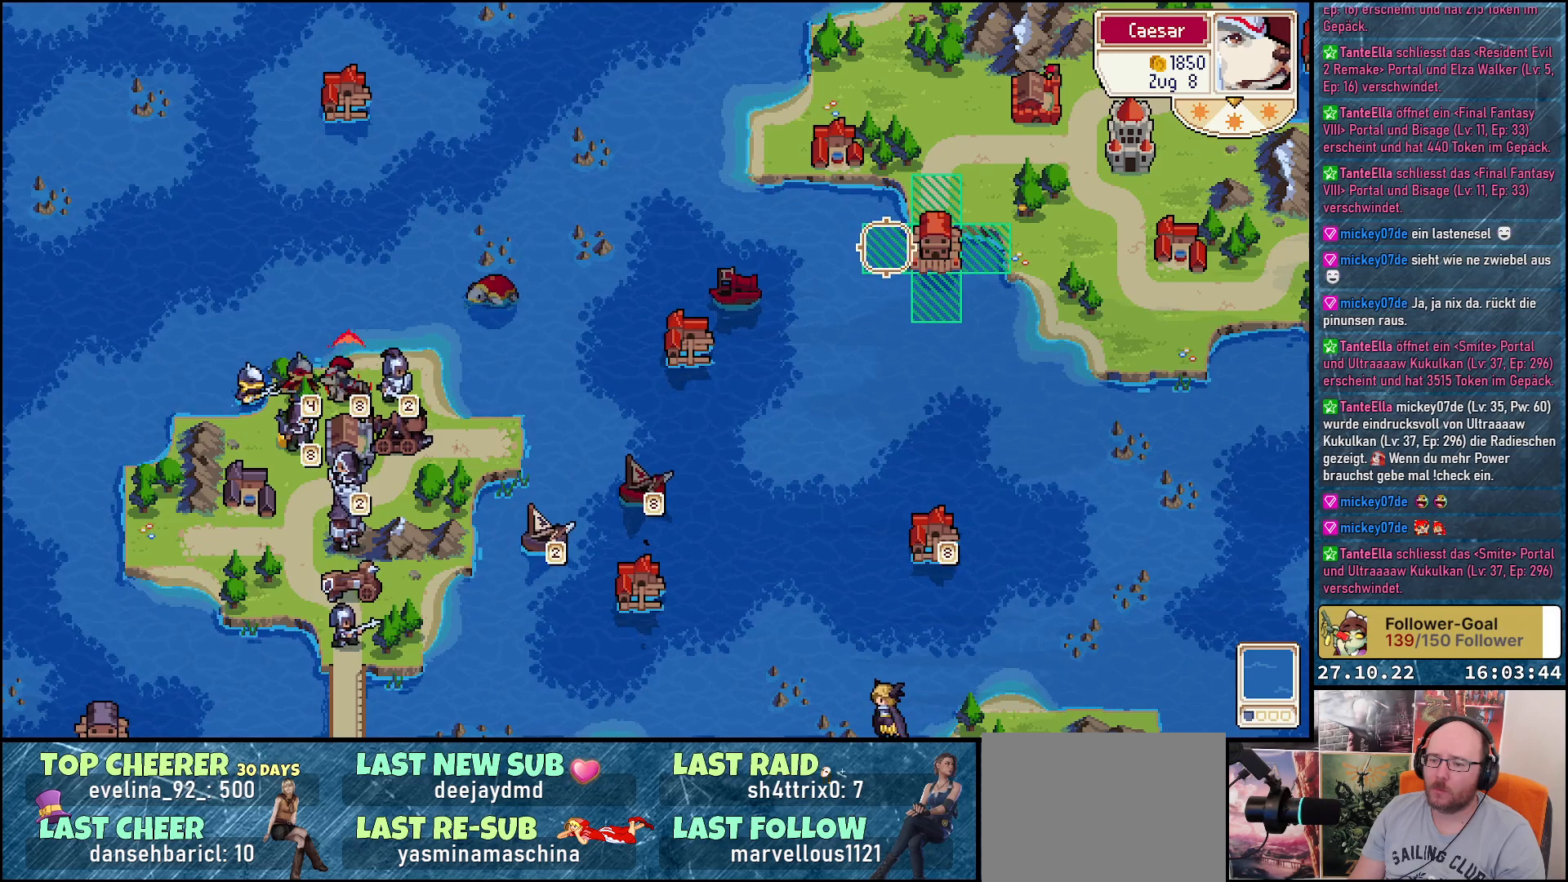
{"buttons": [], "right_stick": "center", "events": []}